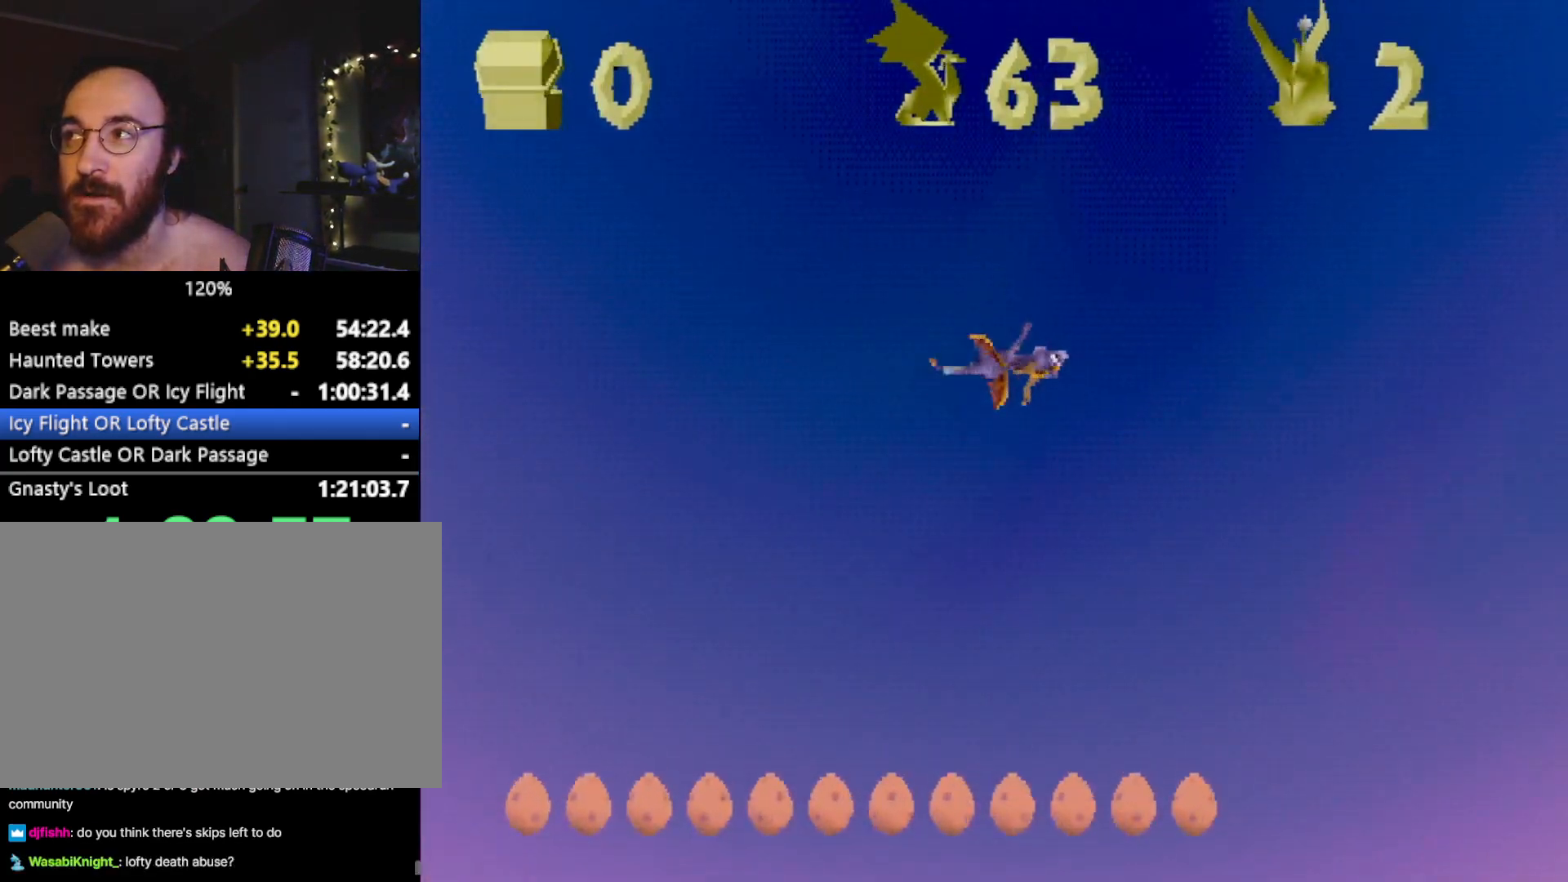
Gameplay with a controller (PlayStation layout); each line is a JSON object with the inputs held at the frame after it. "events" lists button and stick changes between this image and that frame as [ms after this image, input, new state], when the widget could be followed in between. Not read: L3 R3 right_stick.
{"buttons": ["SQUARE"], "left_stick": "center", "events": [[50, "CROSS", "down"], [100, "CROSS", "up"], [383, "SQUARE", "down"]]}
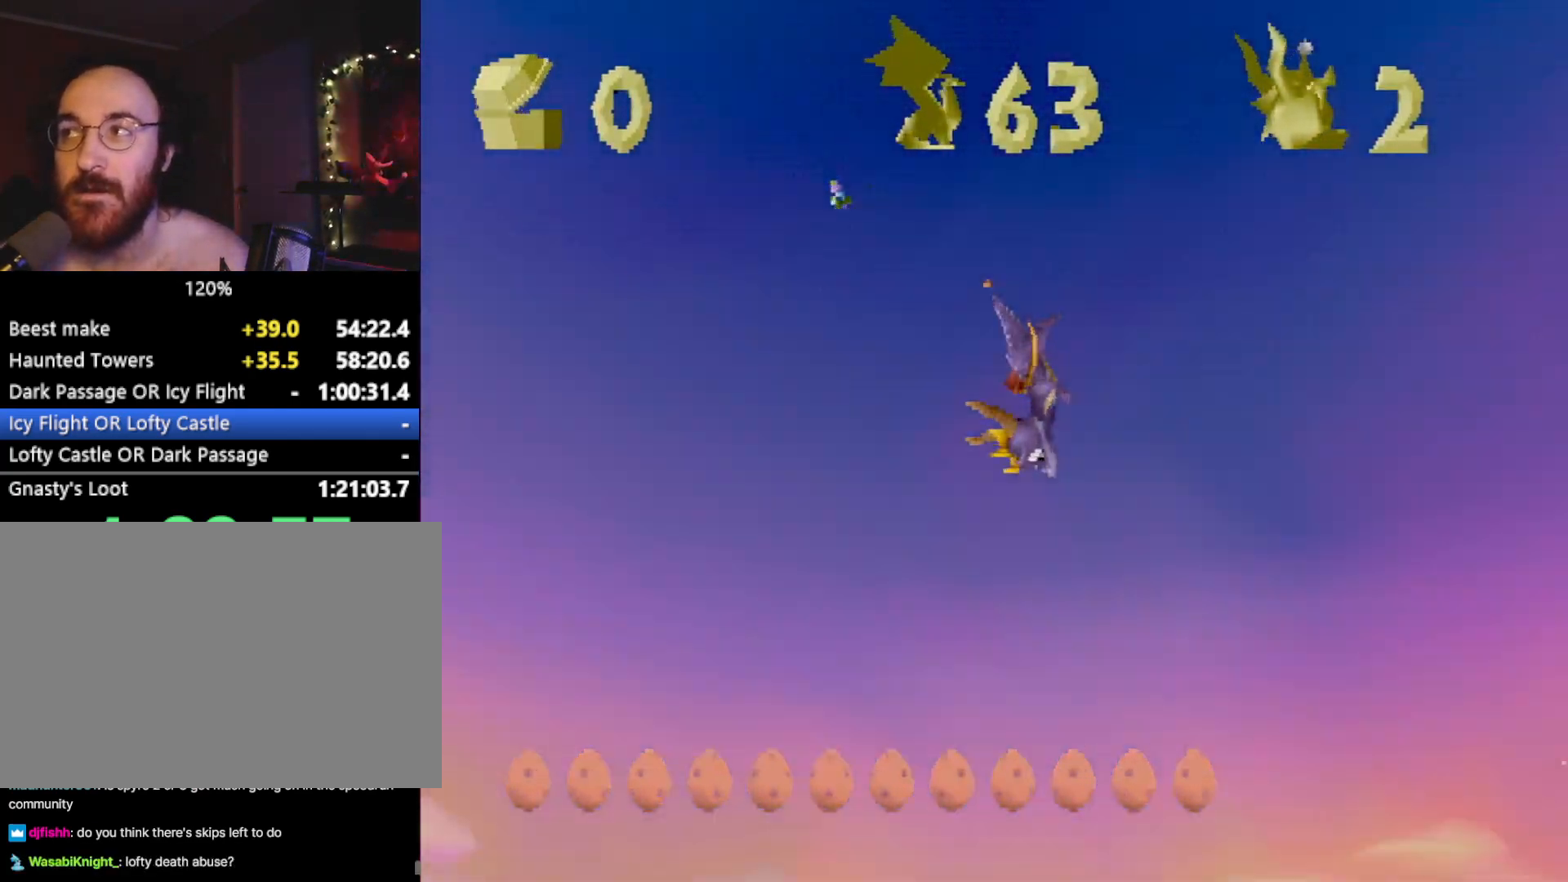
{"buttons": ["SQUARE", "L2"], "left_stick": "center", "events": [[84, "CROSS", "down"], [234, "CROSS", "up"], [267, "L2", "down"], [434, "L2", "up"], [501, "L2", "down"]]}
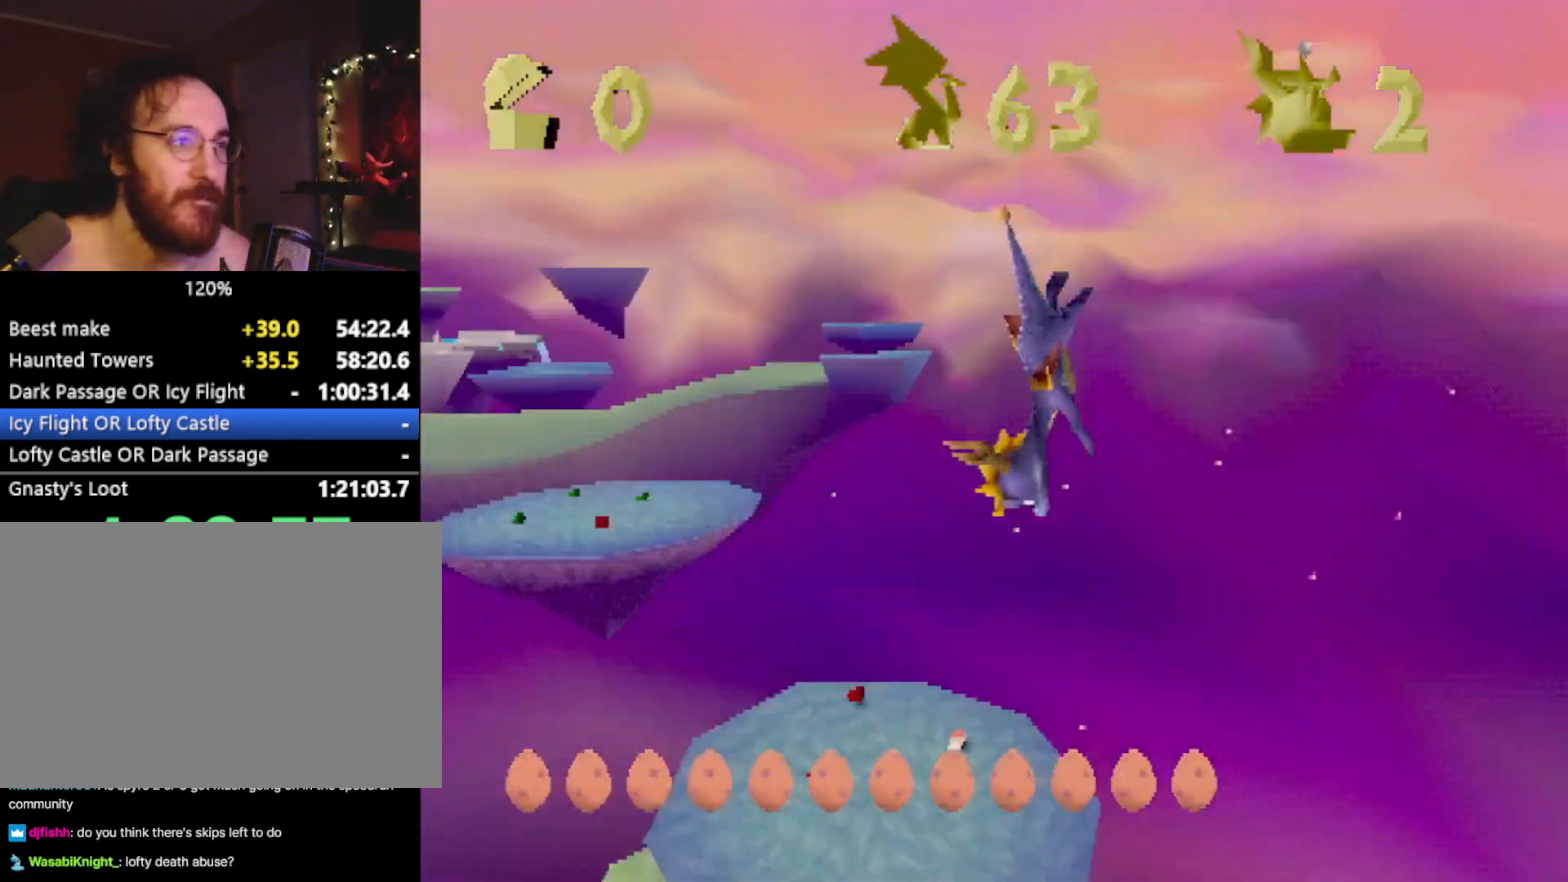
{"buttons": ["SQUARE"], "left_stick": "center", "events": [[50, "CROSS", "down"], [150, "L2", "up"], [166, "CROSS", "up"]]}
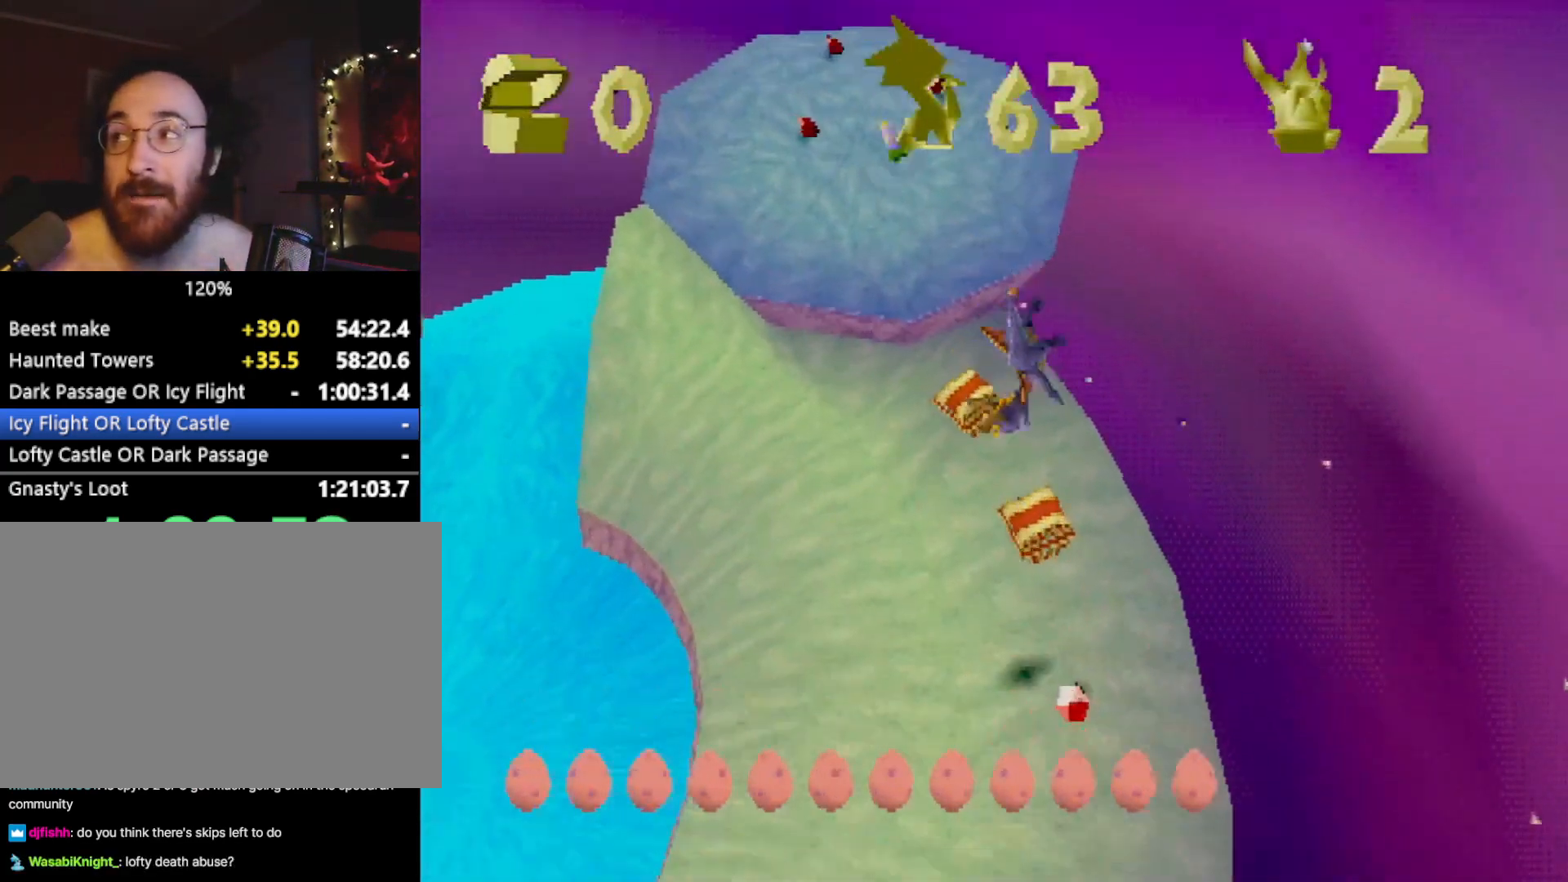
{"buttons": ["SQUARE"], "left_stick": "up-left", "events": [[33, "left_stick", "up-left"]]}
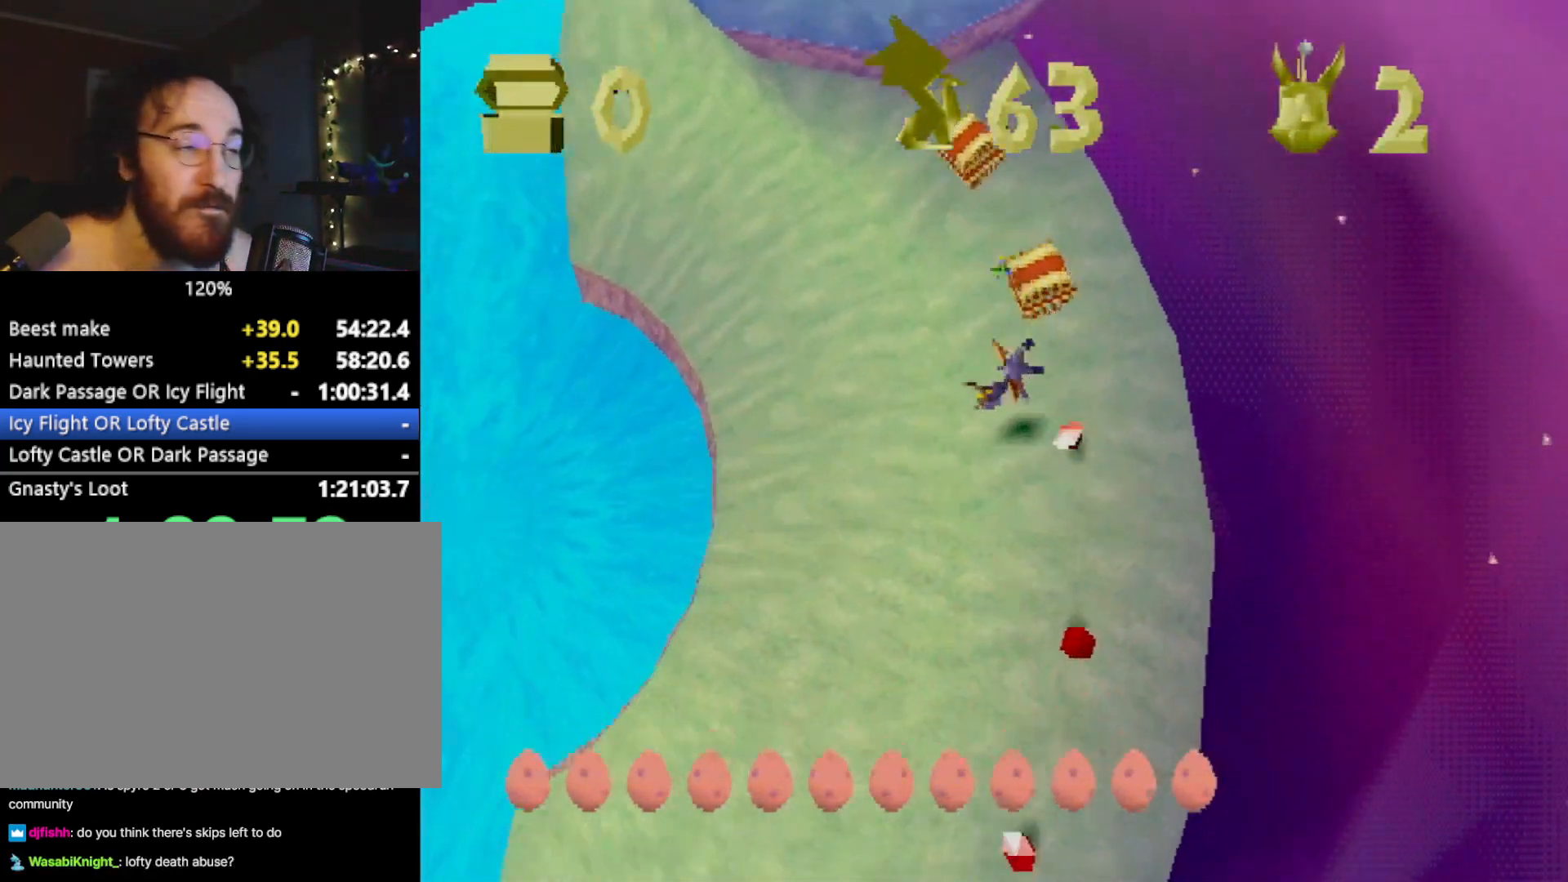
{"buttons": ["SQUARE"], "left_stick": "up-left", "events": []}
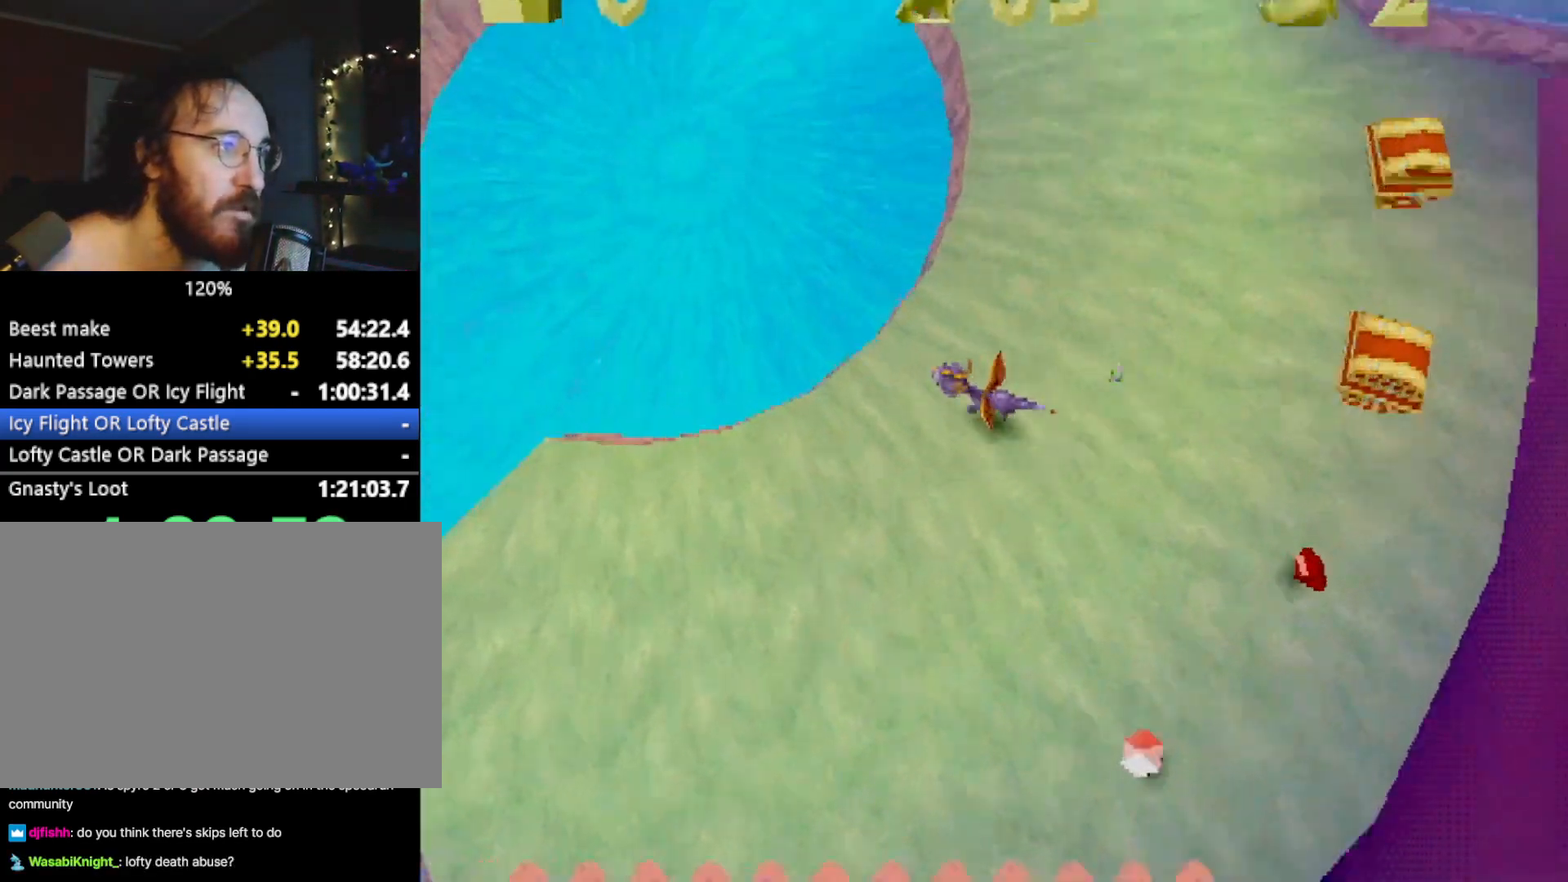
{"buttons": ["CROSS", "SQUARE"], "left_stick": "right", "events": [[401, "CROSS", "down"], [417, "left_stick", "right"]]}
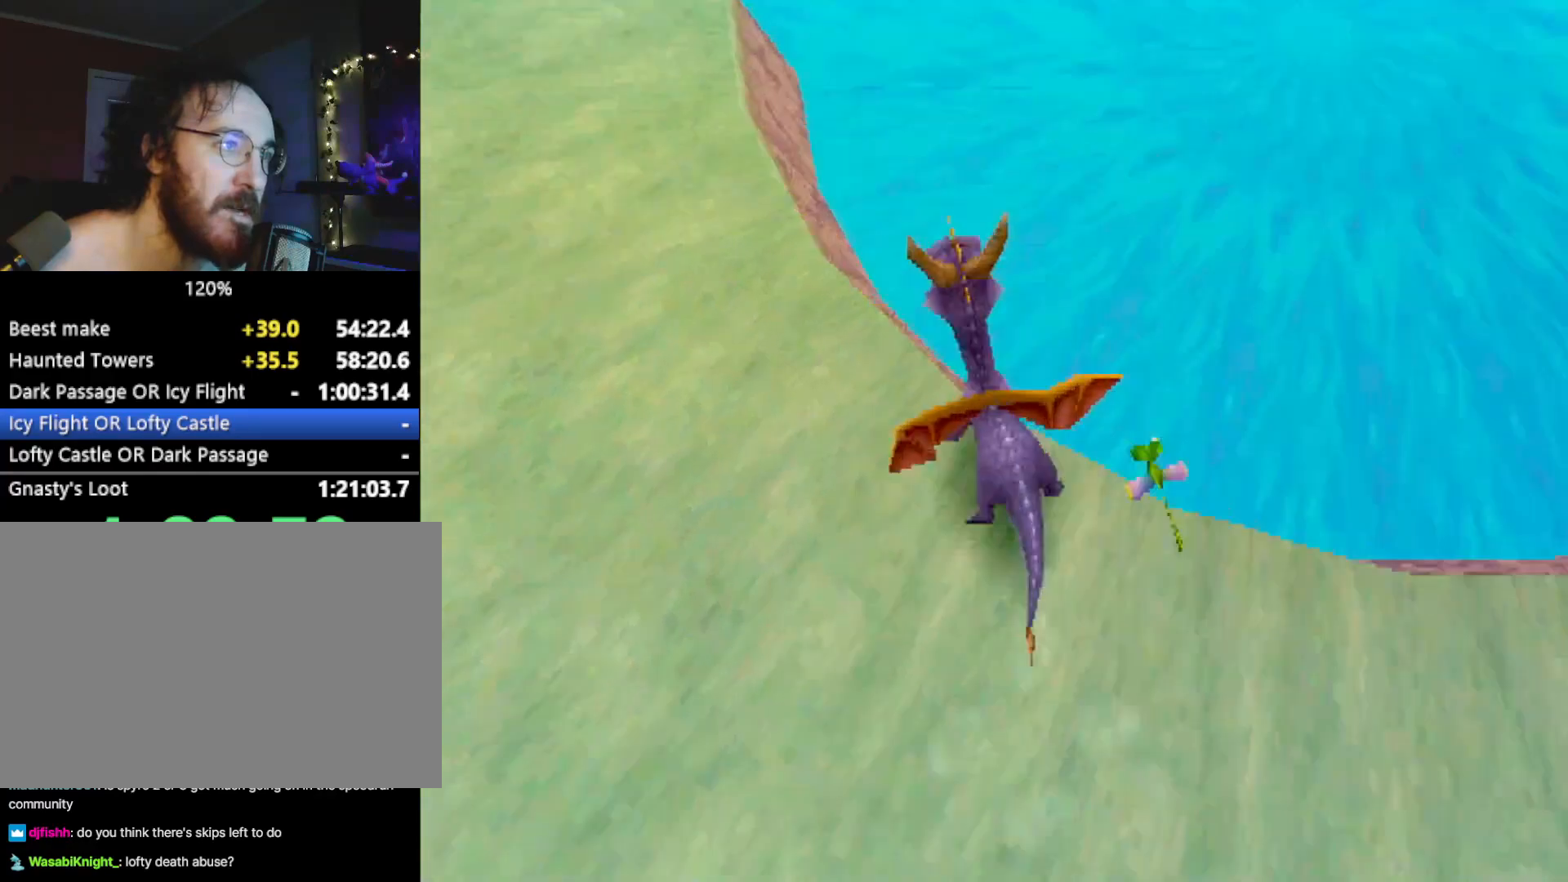
{"buttons": ["CIRCLE"], "left_stick": "center", "events": [[83, "left_stick", "center"], [100, "CROSS", "up"], [100, "SQUARE", "up"], [166, "CROSS", "down"], [317, "CROSS", "up"], [483, "CIRCLE", "down"]]}
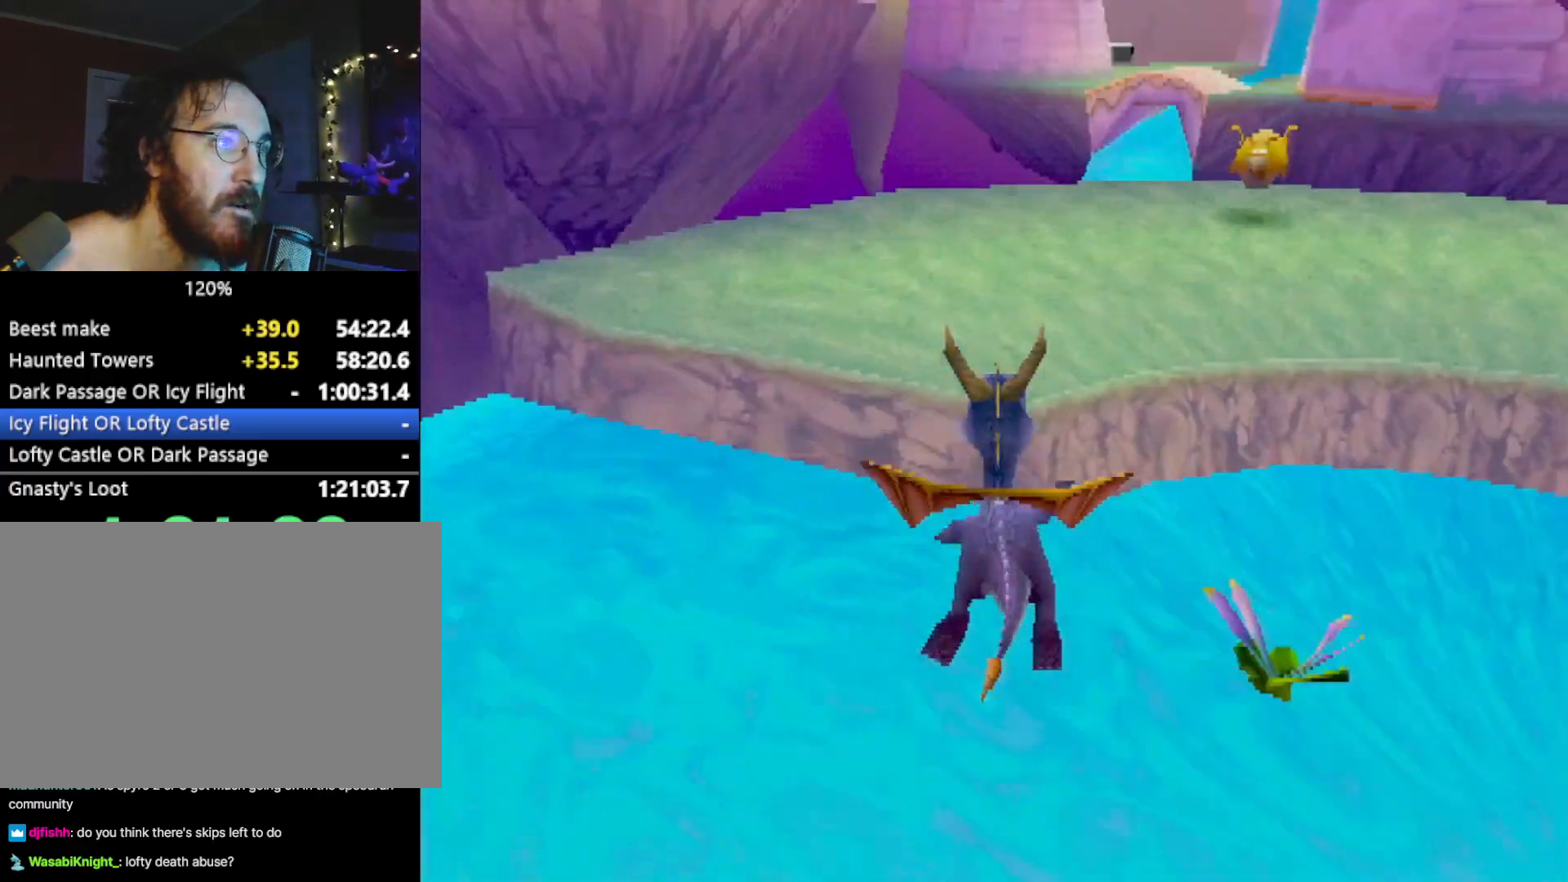
{"buttons": [], "left_stick": "right", "events": [[34, "left_stick", "right"], [101, "CIRCLE", "up"], [117, "SQUARE", "down"], [167, "left_stick", "center"], [267, "left_stick", "right"], [501, "SQUARE", "up"]]}
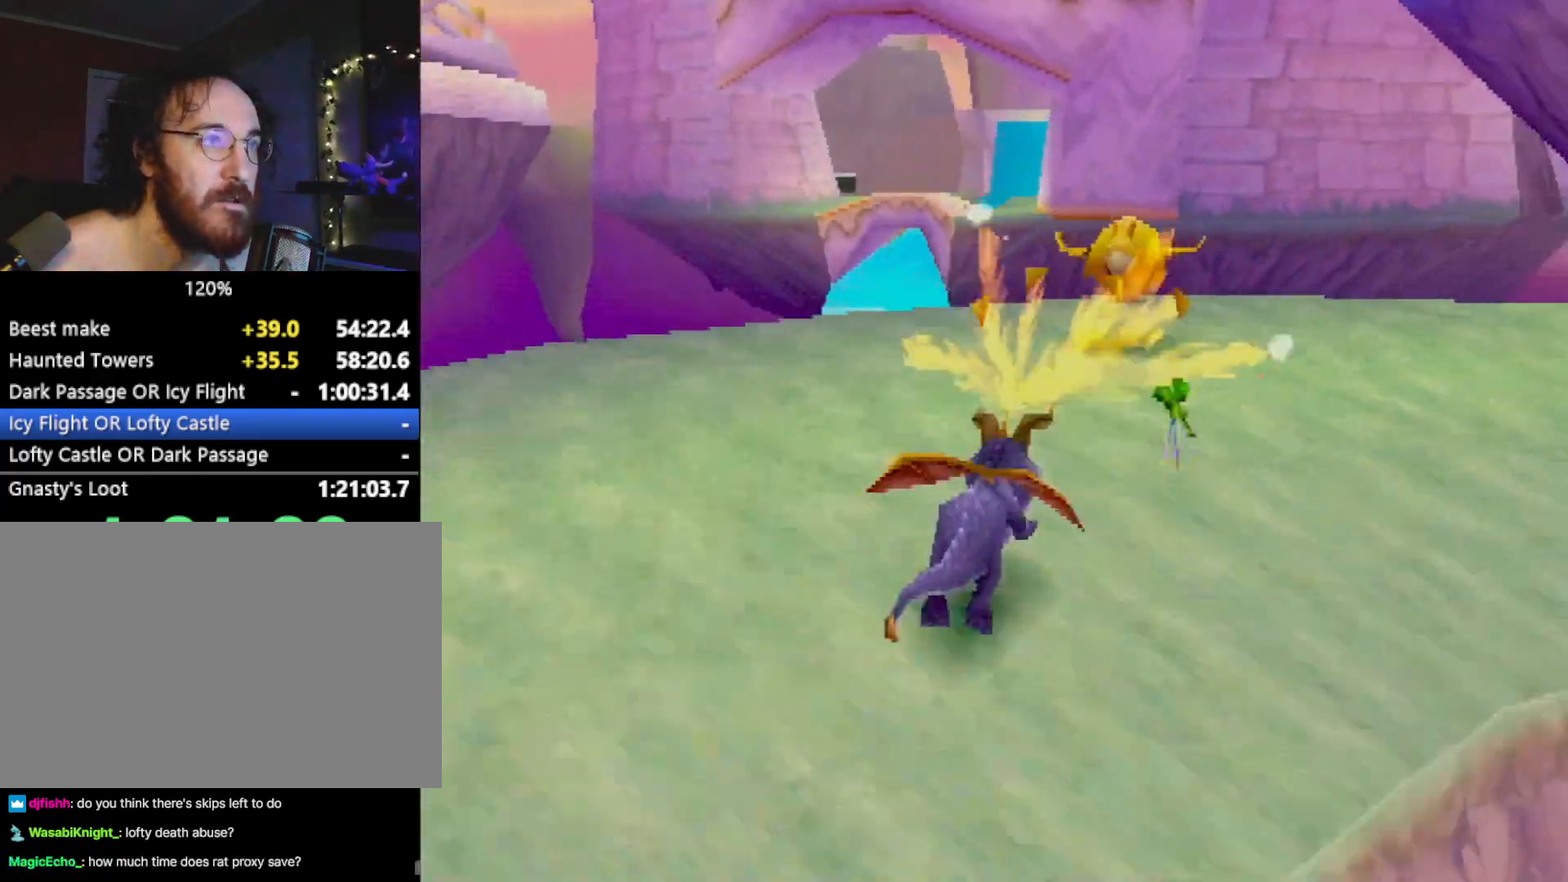
{"buttons": ["SQUARE"], "left_stick": "right", "events": [[17, "L2", "down"], [50, "CROSS", "down"], [117, "CROSS", "up"], [133, "L2", "up"], [250, "SQUARE", "down"]]}
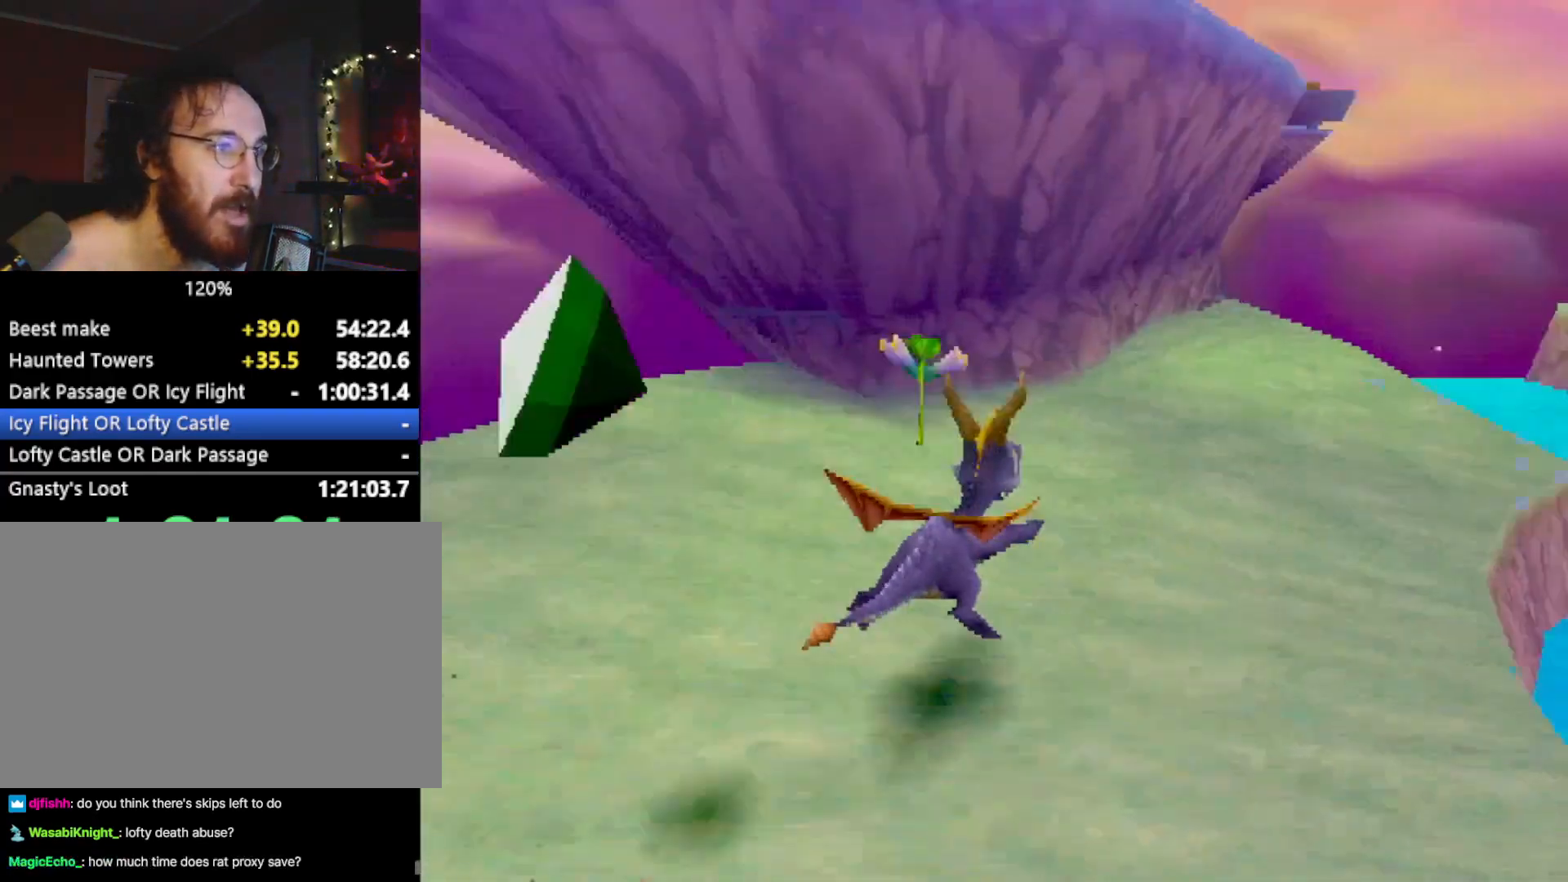
{"buttons": ["SQUARE"], "left_stick": "right", "events": [[84, "left_stick", "center"], [367, "left_stick", "right"]]}
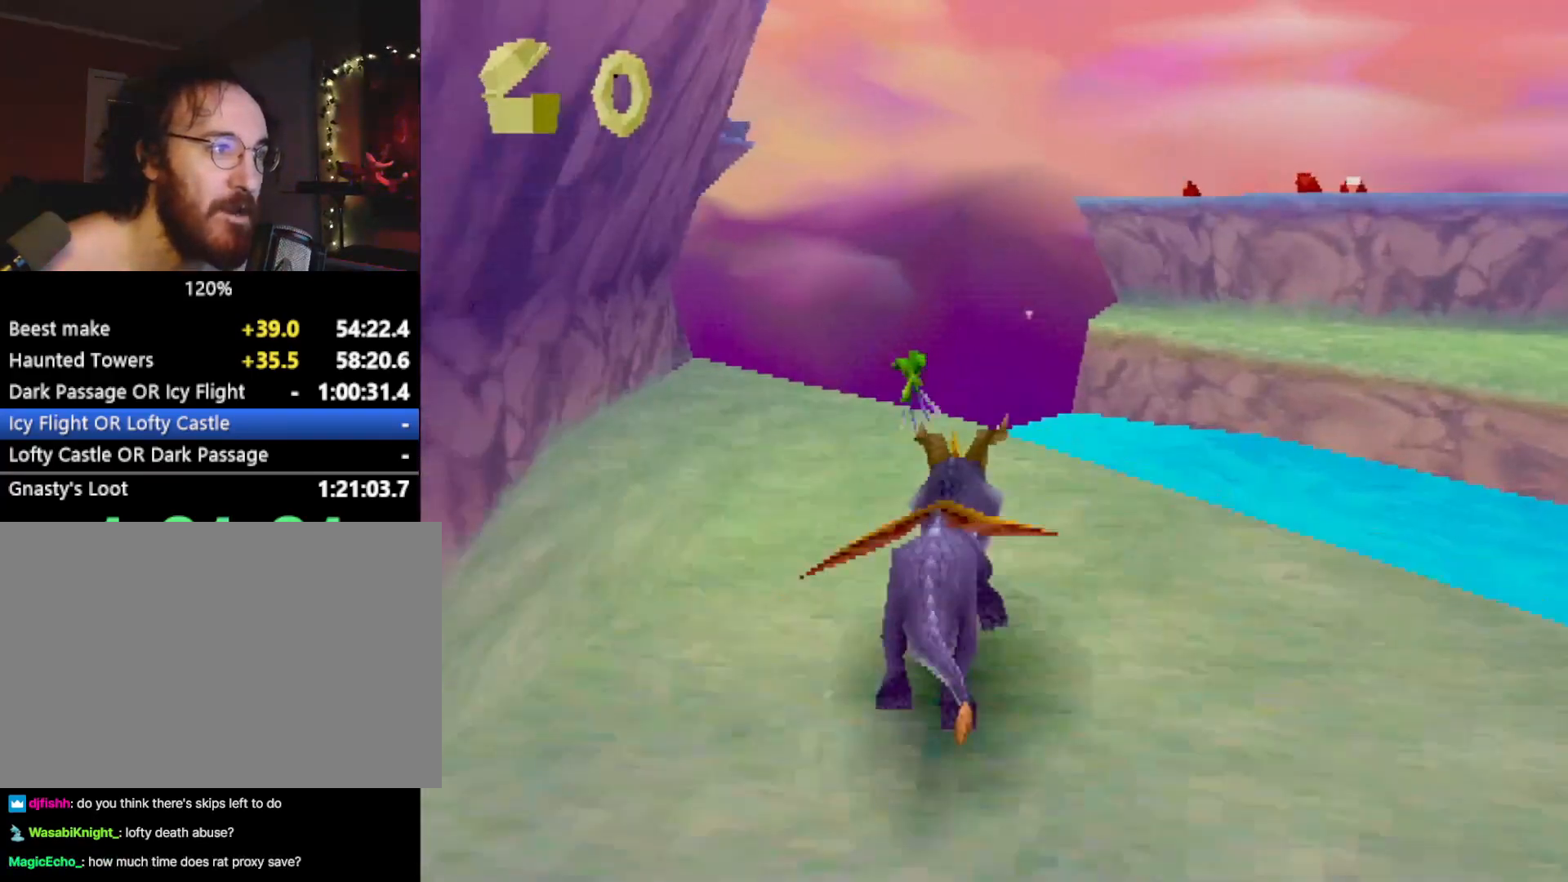
{"buttons": ["CROSS"], "left_stick": "up", "events": [[83, "left_stick", "up"], [100, "SQUARE", "up"], [117, "L2", "down"], [150, "CROSS", "down"], [267, "L2", "up"]]}
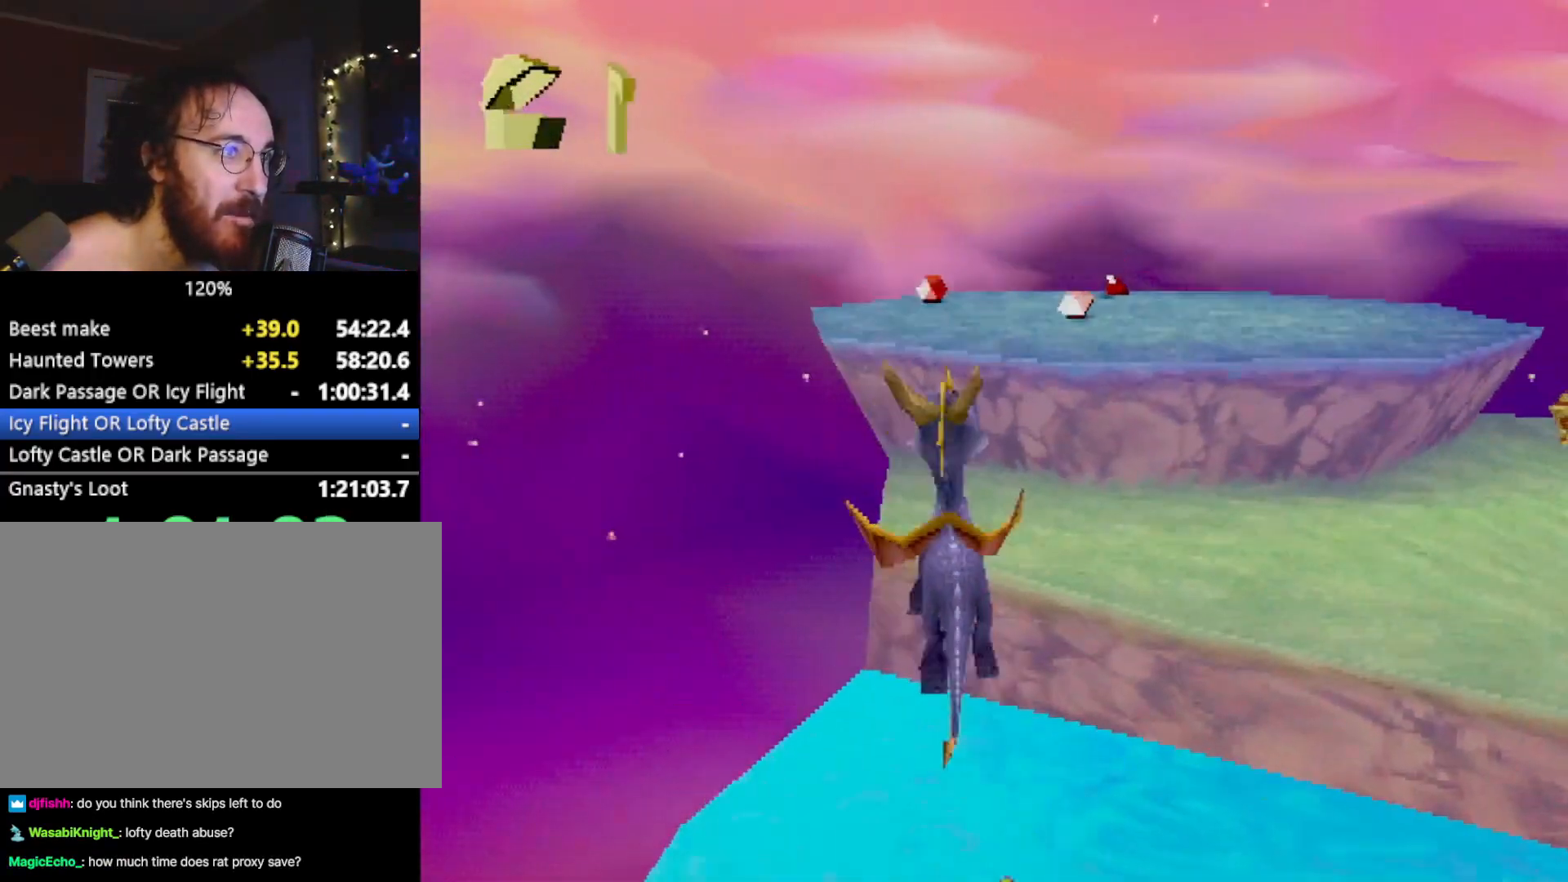
{"buttons": ["SQUARE"], "left_stick": "center", "events": [[117, "CROSS", "up"], [217, "SQUARE", "down"], [267, "CROSS", "down"], [267, "SQUARE", "up"], [301, "CROSS", "up"], [351, "left_stick", "center"], [468, "SQUARE", "down"]]}
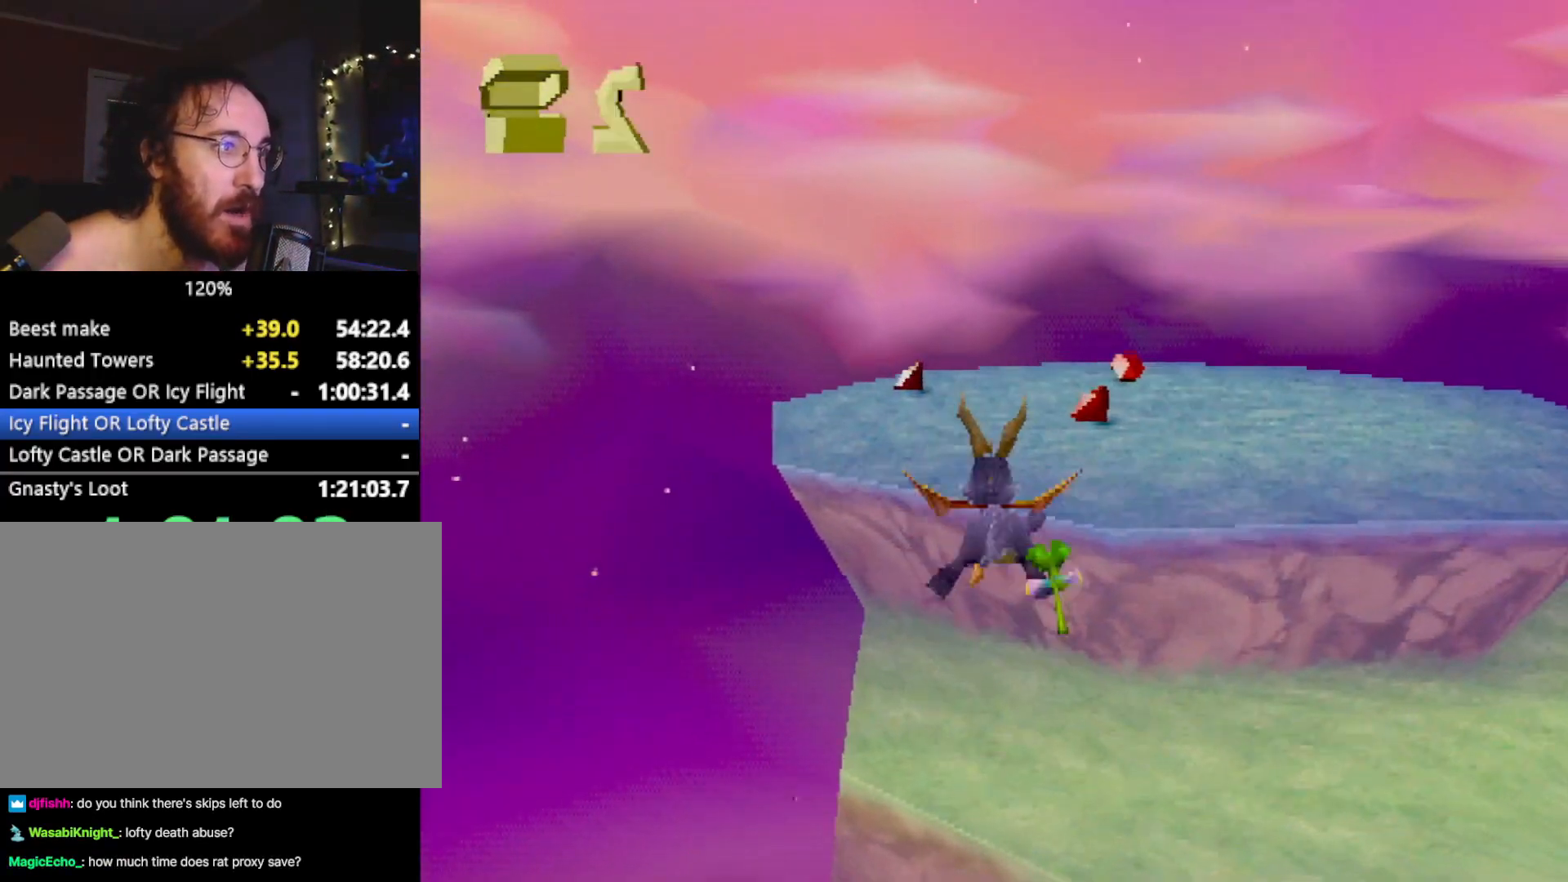
{"buttons": ["SQUARE"], "left_stick": "right", "events": [[400, "left_stick", "right"]]}
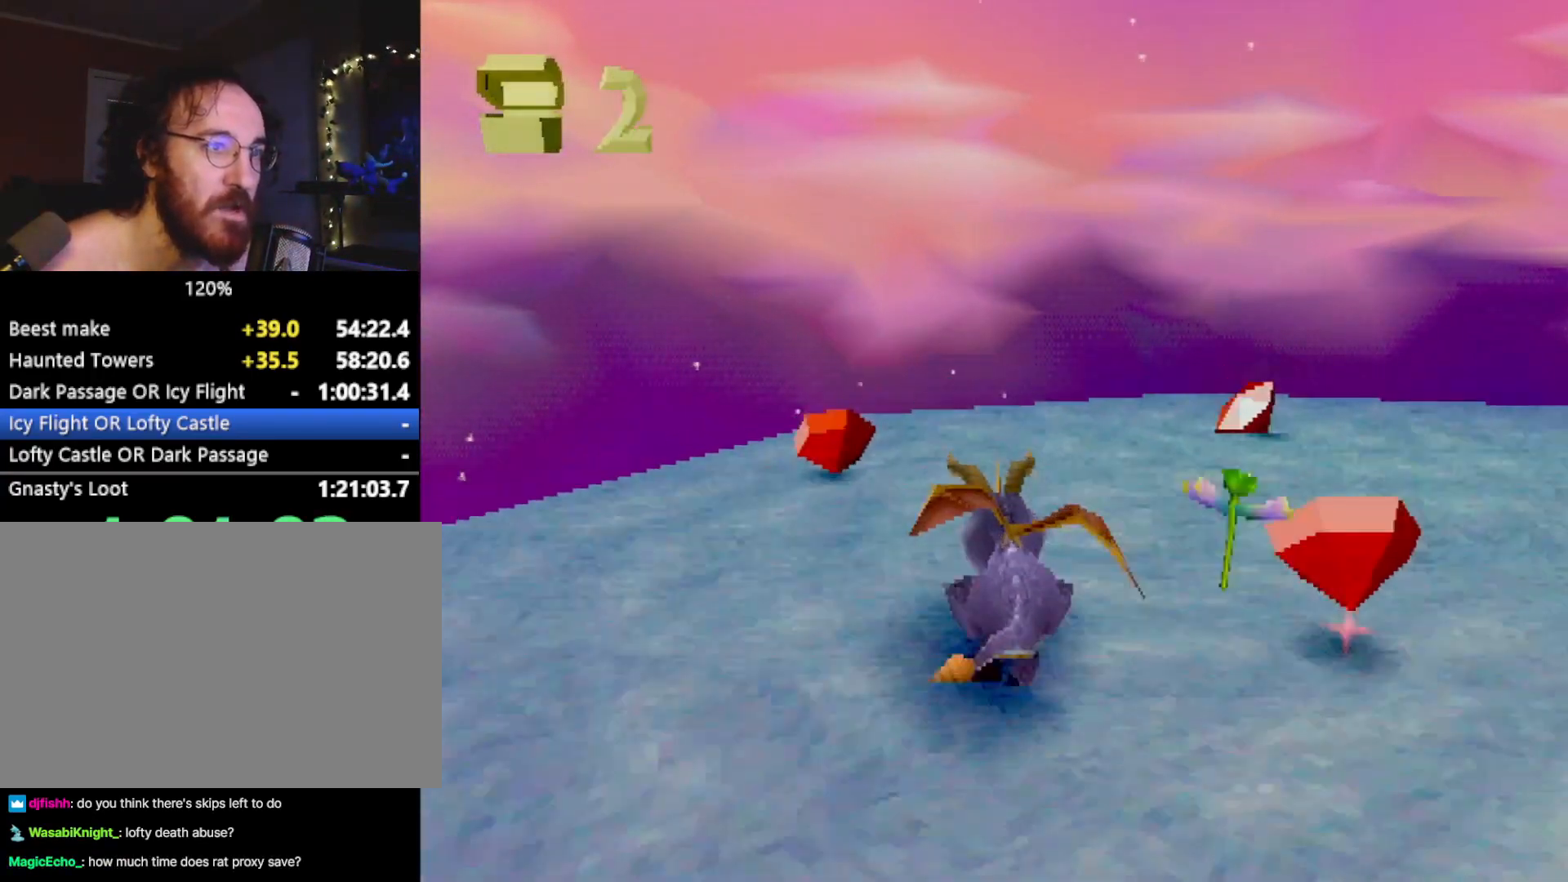
{"buttons": ["SQUARE"], "left_stick": "right", "events": [[334, "CROSS", "down"], [468, "CROSS", "up"]]}
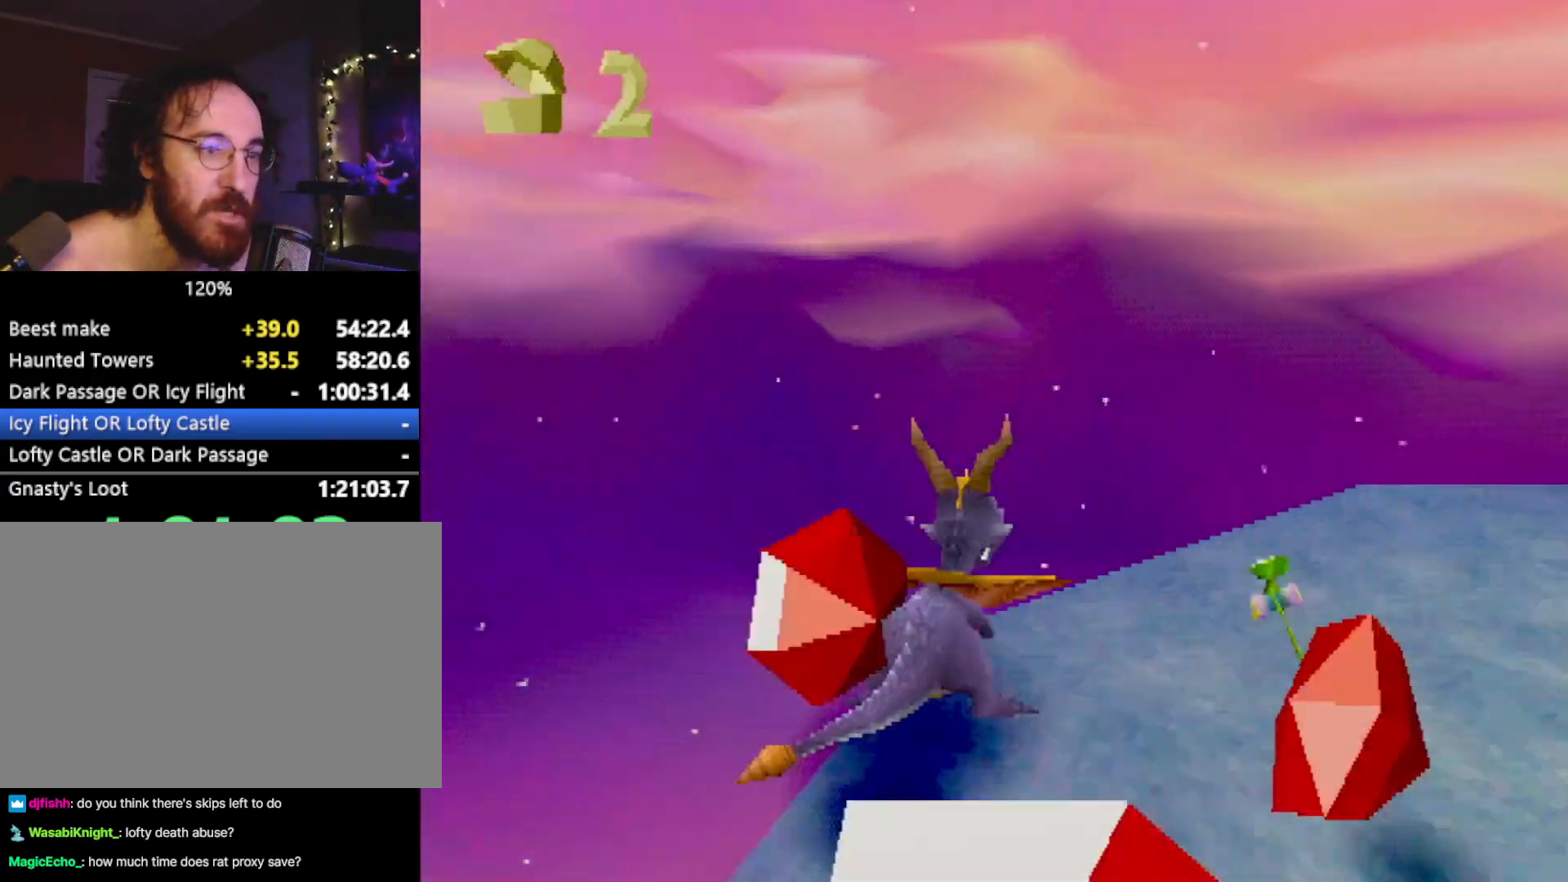
{"buttons": [], "left_stick": "right", "events": [[300, "SQUARE", "up"]]}
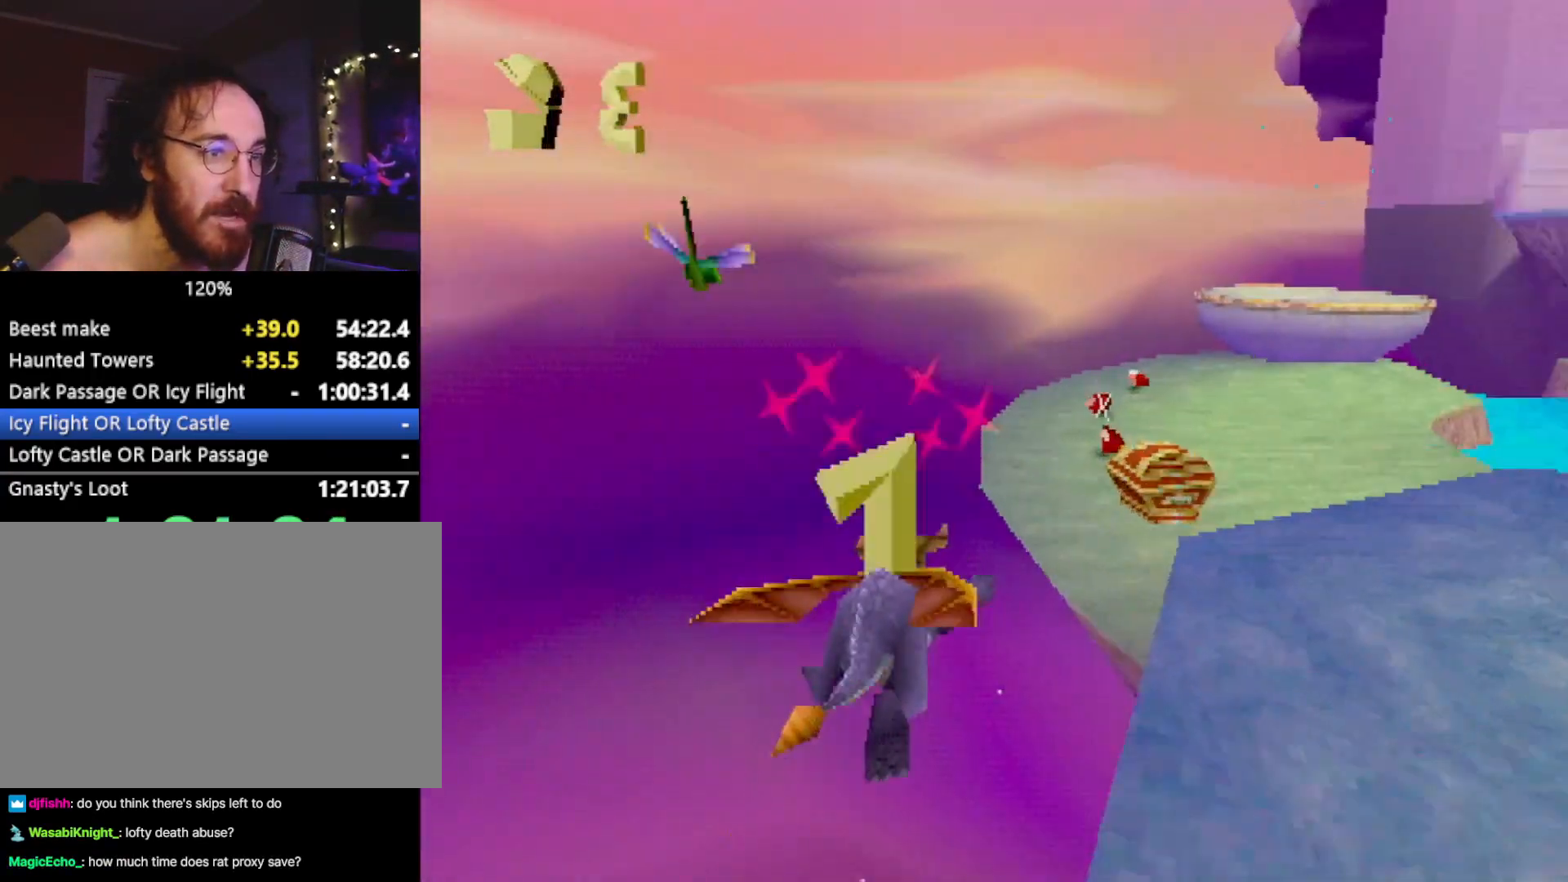
{"buttons": ["R2"], "left_stick": "center", "events": [[17, "CROSS", "down"], [117, "CIRCLE", "down"], [117, "CROSS", "up"], [184, "CIRCLE", "up"], [201, "SQUARE", "down"], [201, "left_stick", "center"], [367, "left_stick", "right"], [434, "R2", "down"], [434, "left_stick", "center"], [468, "SQUARE", "up"]]}
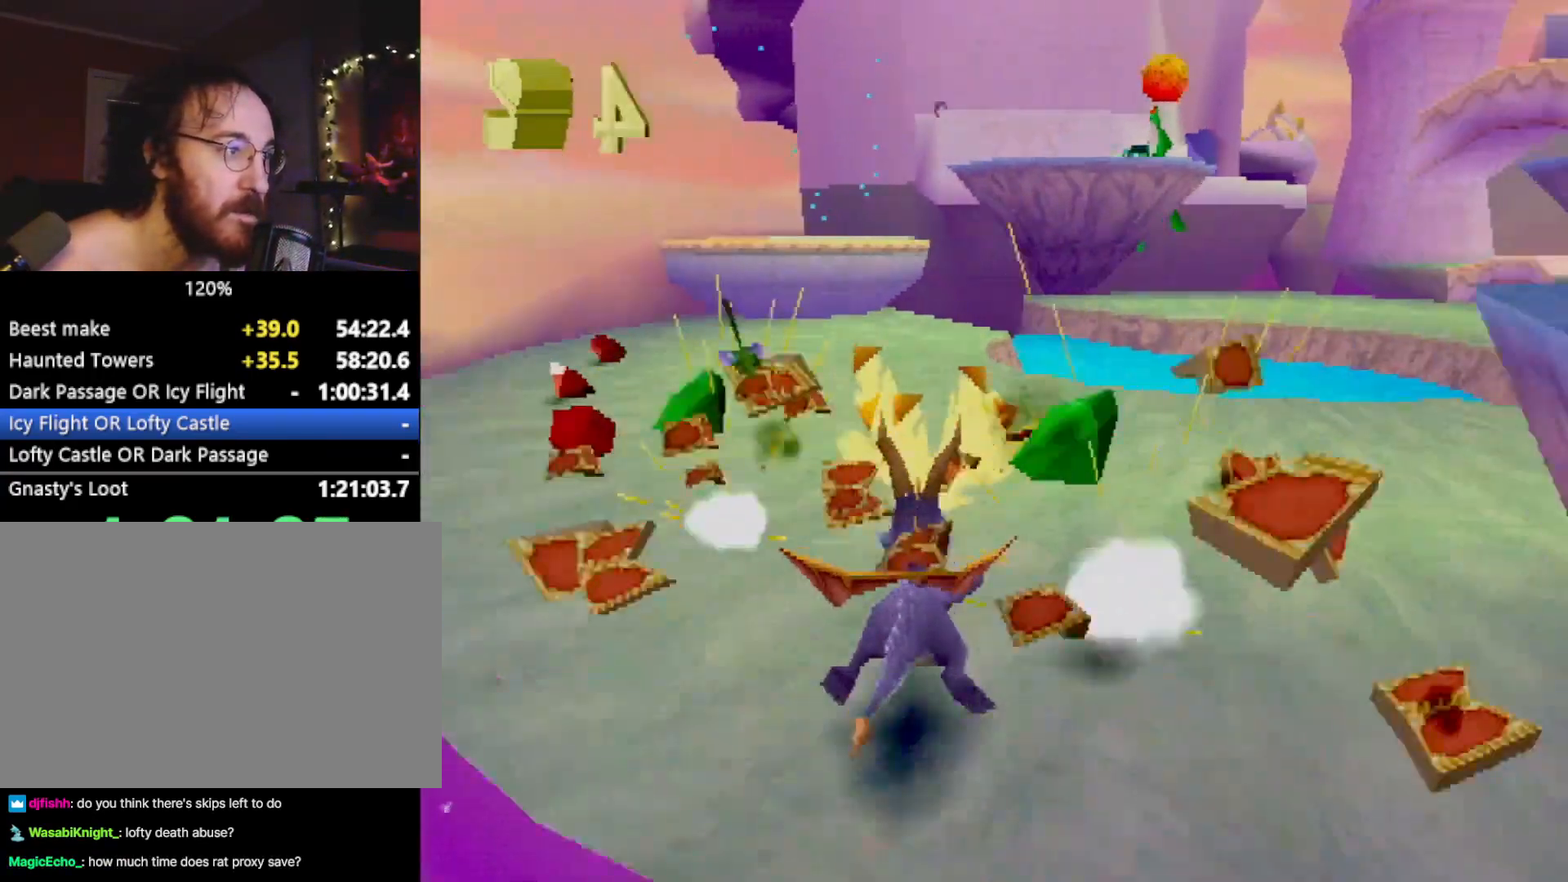
{"buttons": ["SQUARE"], "left_stick": "center", "events": [[83, "left_stick", "left"], [100, "CROSS", "down"], [150, "CROSS", "up"], [233, "left_stick", "down-left"], [334, "R2", "up"], [450, "SQUARE", "down"], [450, "left_stick", "center"]]}
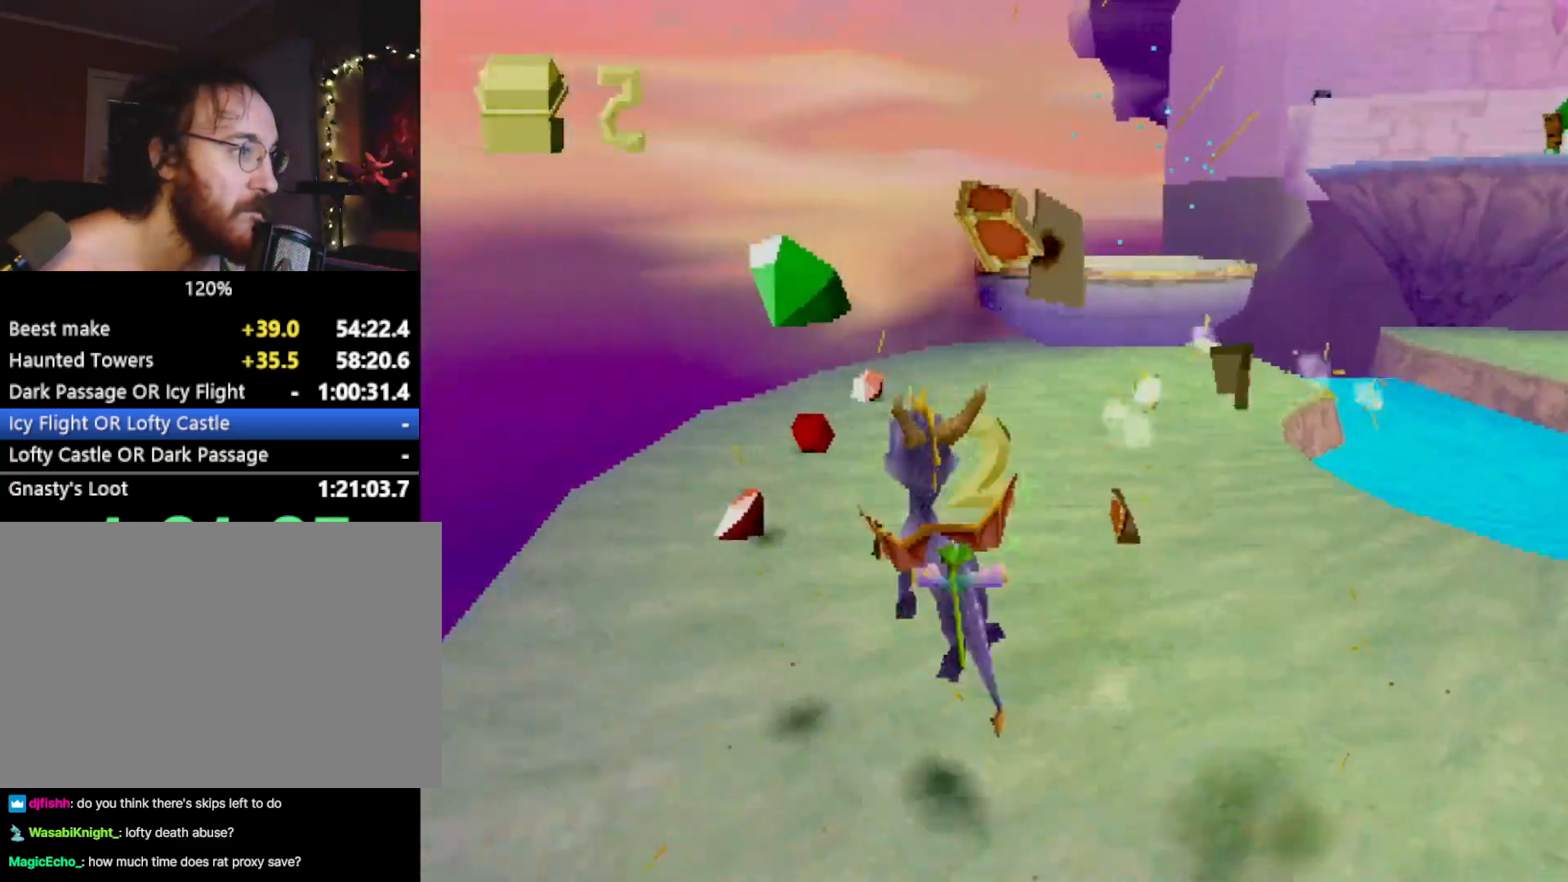
{"buttons": ["SQUARE"], "left_stick": "right", "events": [[17, "left_stick", "right"]]}
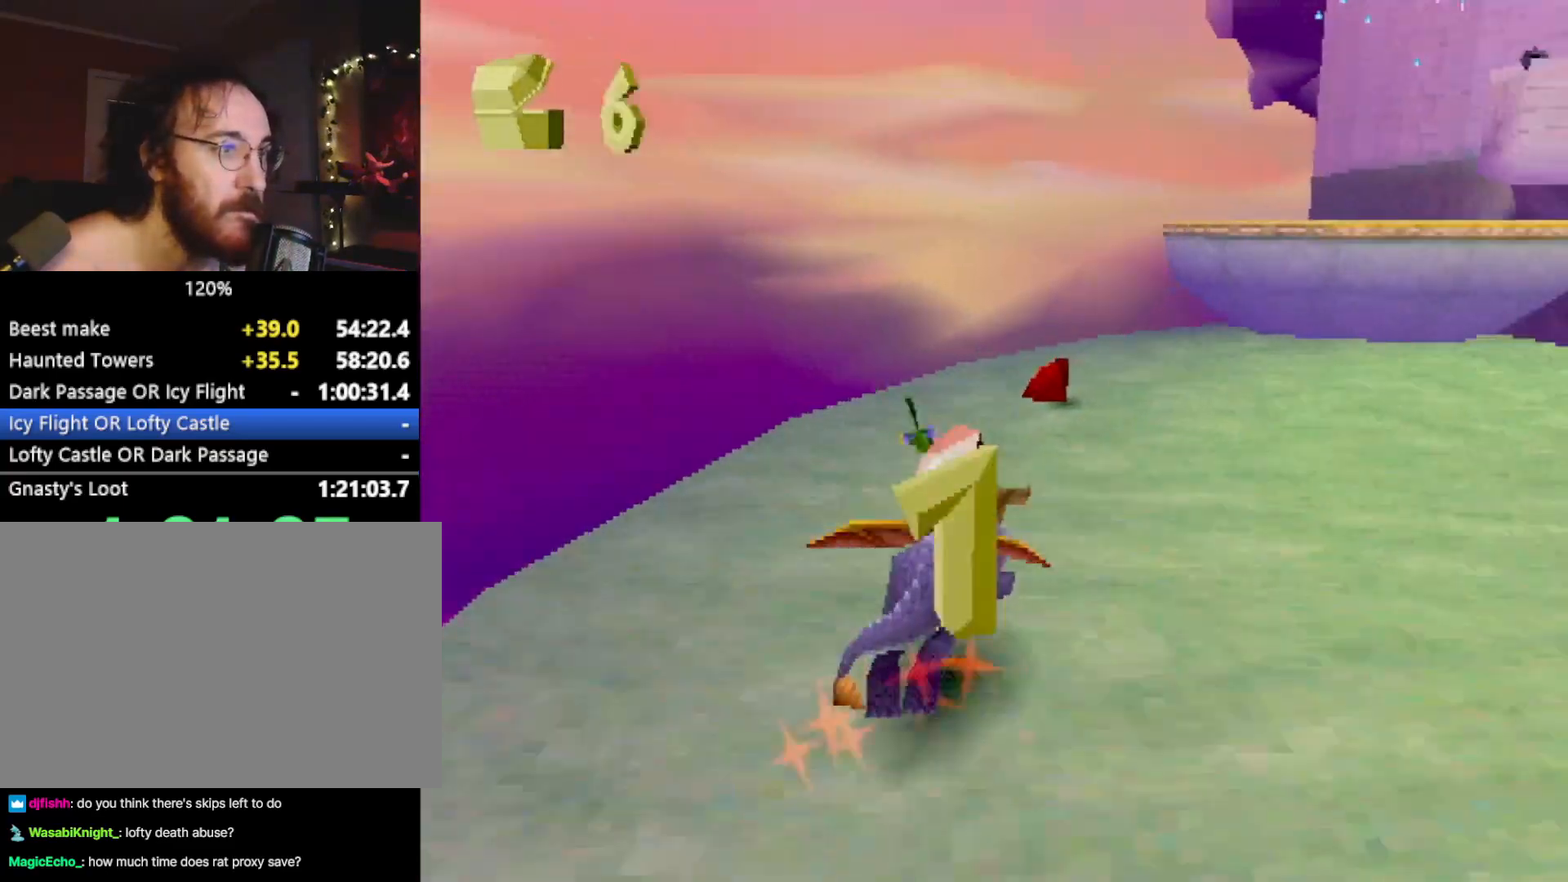
{"buttons": ["CROSS", "R2"], "left_stick": "up", "events": [[400, "SQUARE", "up"], [434, "R2", "down"], [434, "left_stick", "up"], [450, "CROSS", "down"]]}
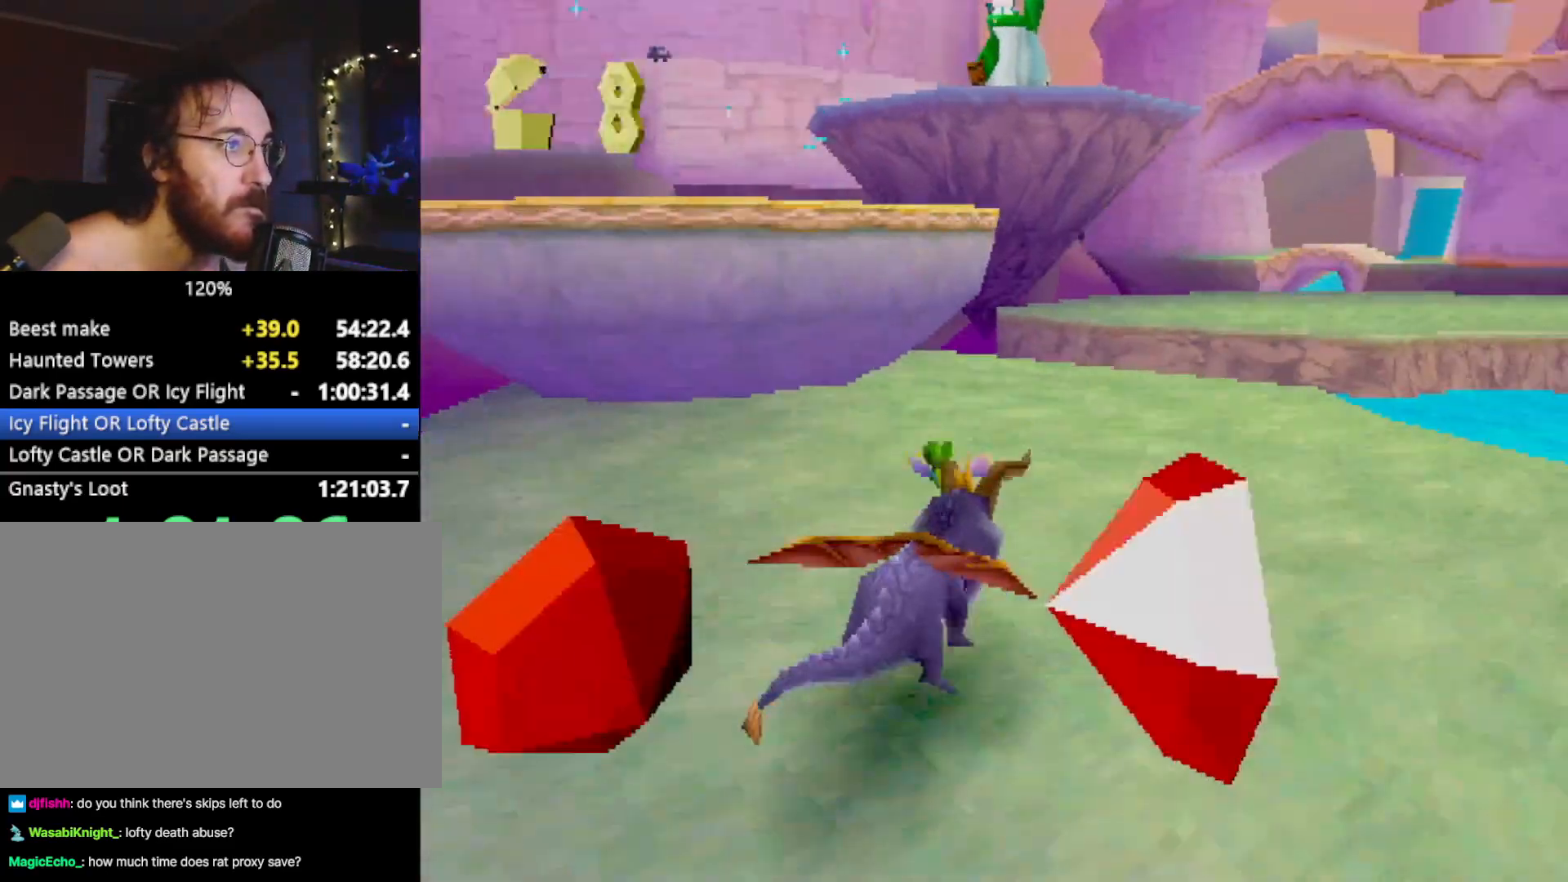
{"buttons": ["SQUARE"], "left_stick": "up-left", "events": [[67, "R2", "up"], [334, "CROSS", "up"], [418, "SQUARE", "down"], [451, "left_stick", "up-left"]]}
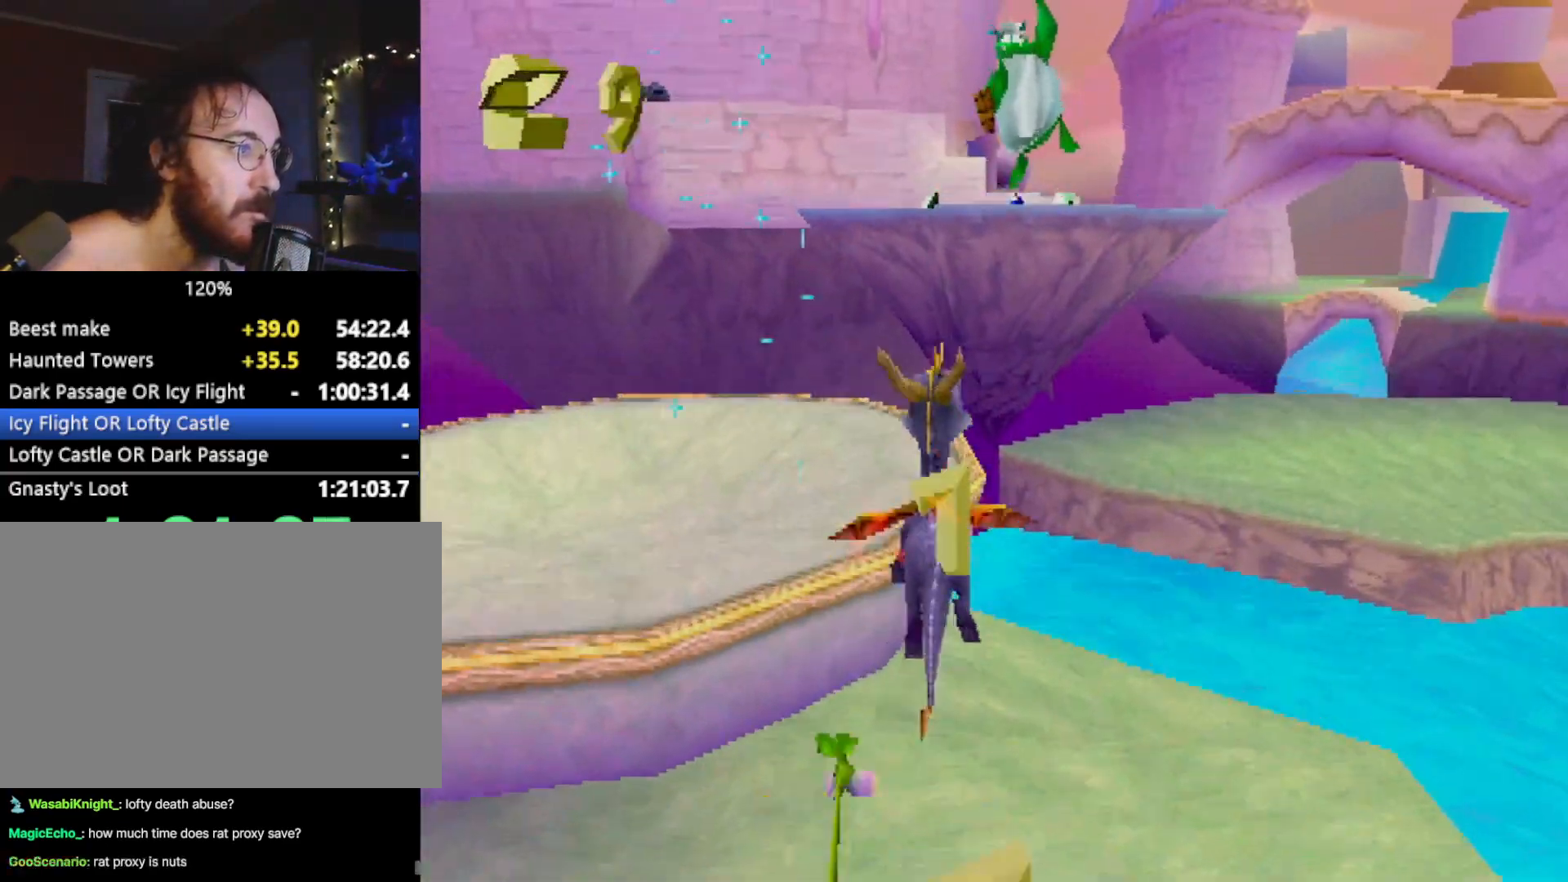
{"buttons": ["CROSS", "L2"], "left_stick": "up", "events": [[67, "left_stick", "up"], [317, "SQUARE", "up"], [334, "L2", "down"], [350, "CROSS", "down"]]}
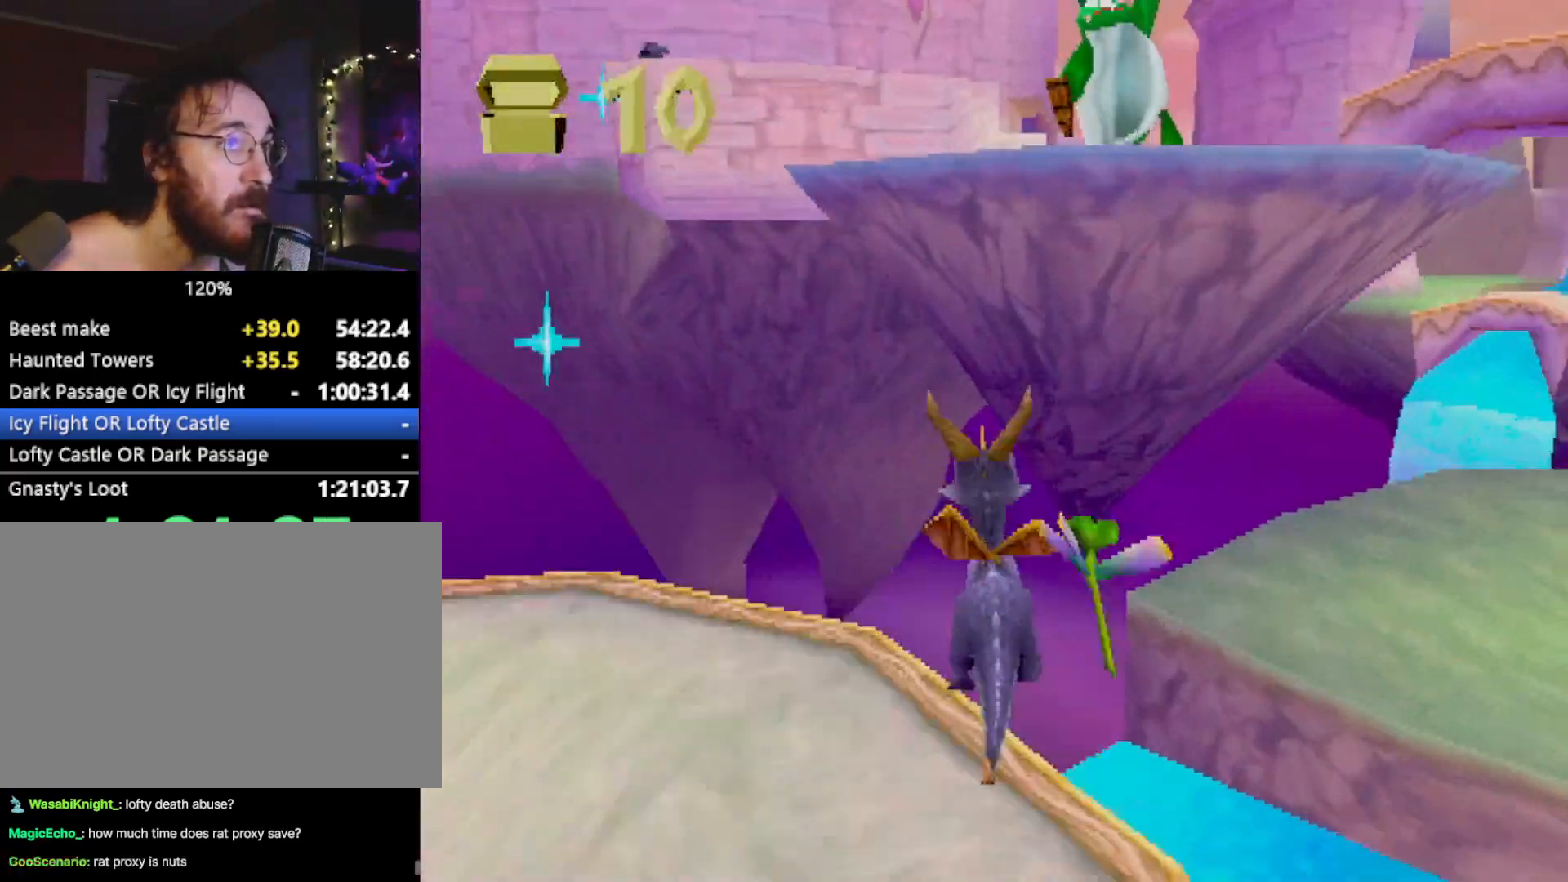
{"buttons": ["SQUARE"], "left_stick": "up-left", "events": [[367, "L2", "up"], [417, "CROSS", "up"], [451, "SQUARE", "down"], [468, "left_stick", "up-left"]]}
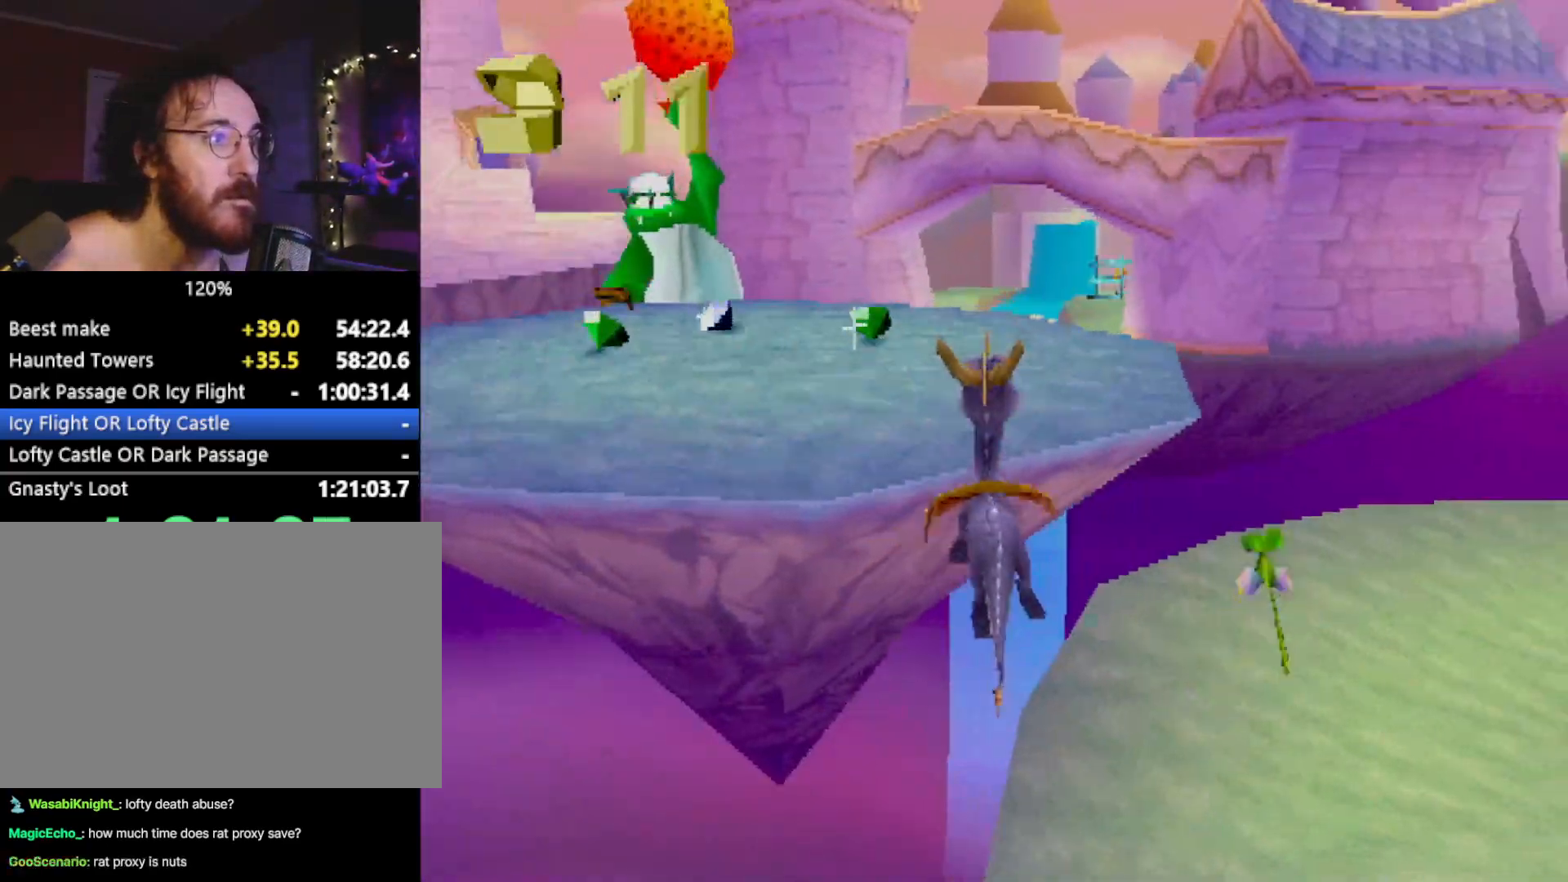
{"buttons": ["SQUARE"], "left_stick": "up-right", "events": [[83, "left_stick", "left"], [183, "SQUARE", "up"], [267, "CIRCLE", "down"], [367, "CIRCLE", "up"], [367, "SQUARE", "down"], [400, "left_stick", "up-right"]]}
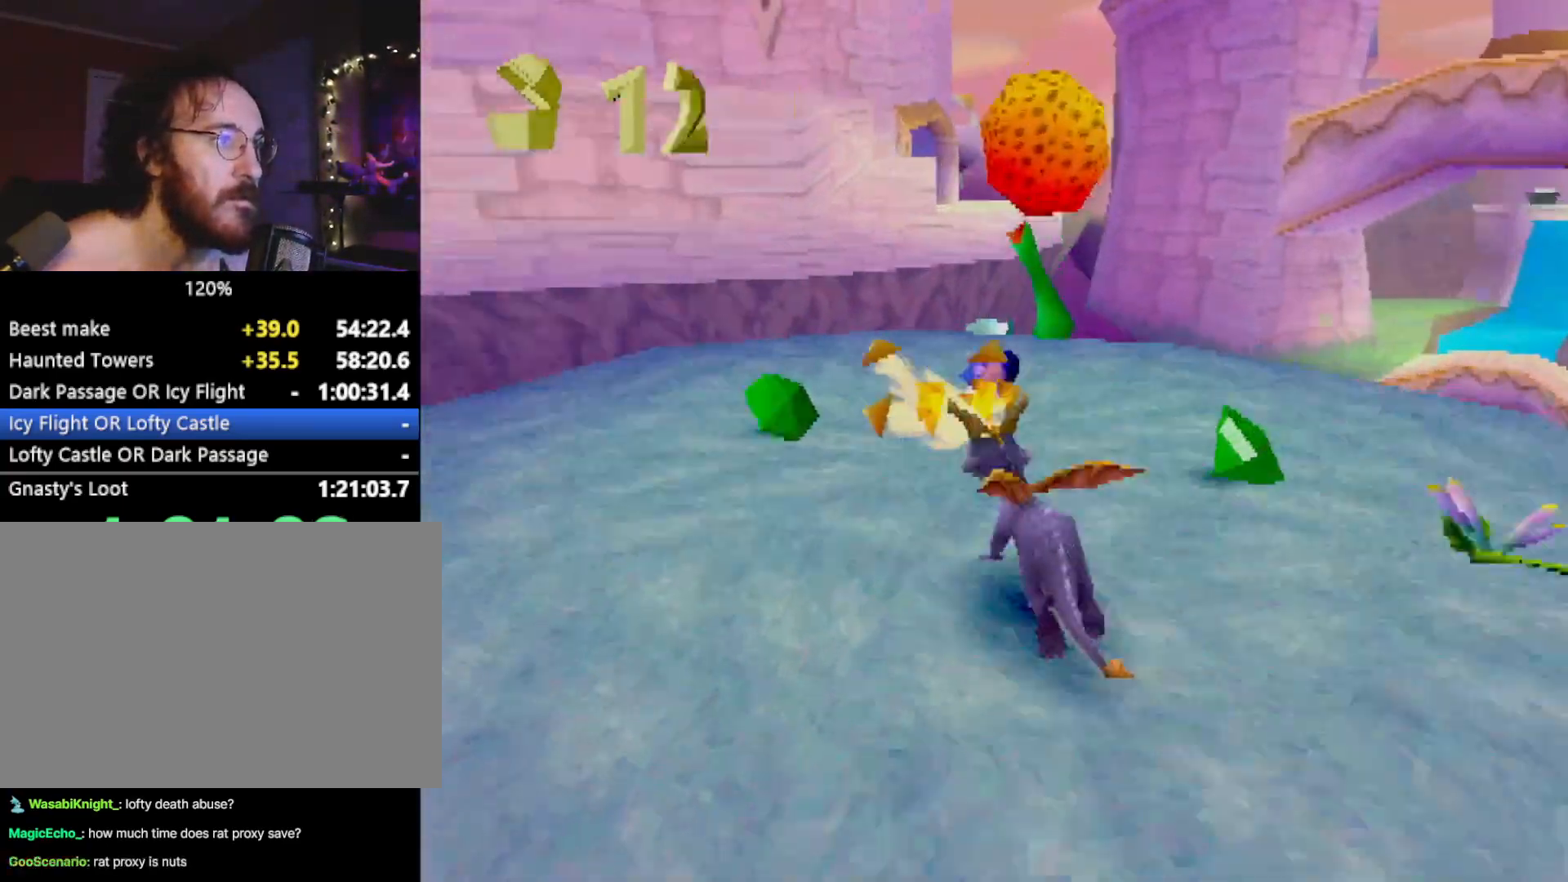
{"buttons": ["L2"], "left_stick": "down", "events": [[251, "SQUARE", "up"], [301, "L2", "down"], [334, "CROSS", "down"], [384, "CROSS", "up"], [384, "left_stick", "down-right"], [468, "left_stick", "down"]]}
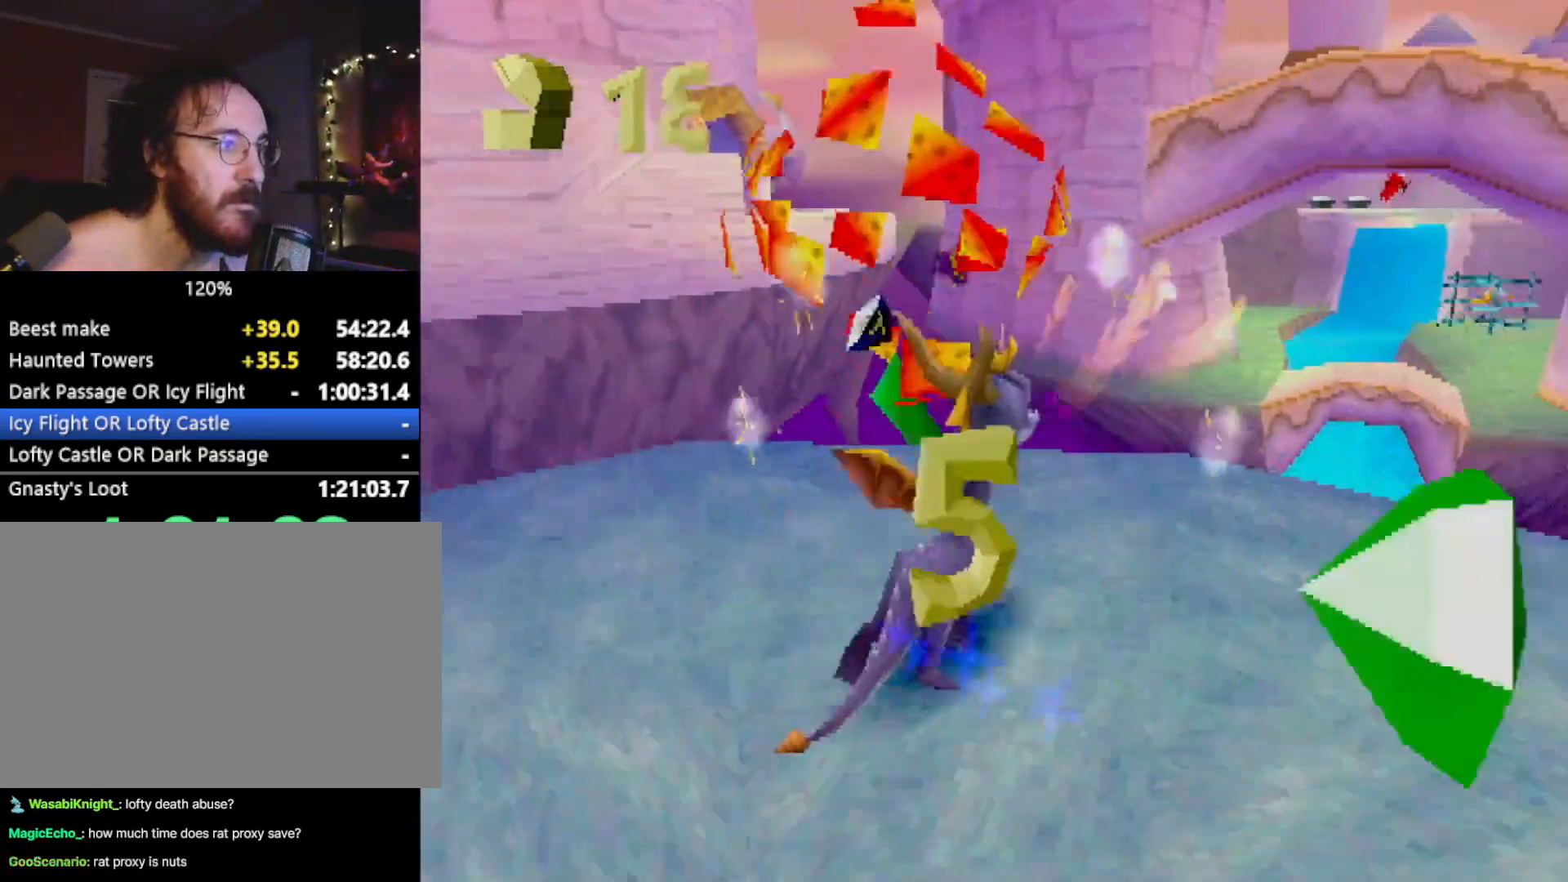
{"buttons": ["SQUARE"], "left_stick": "up", "events": [[217, "SQUARE", "down"], [284, "left_stick", "right"], [300, "L2", "up"], [400, "left_stick", "up"]]}
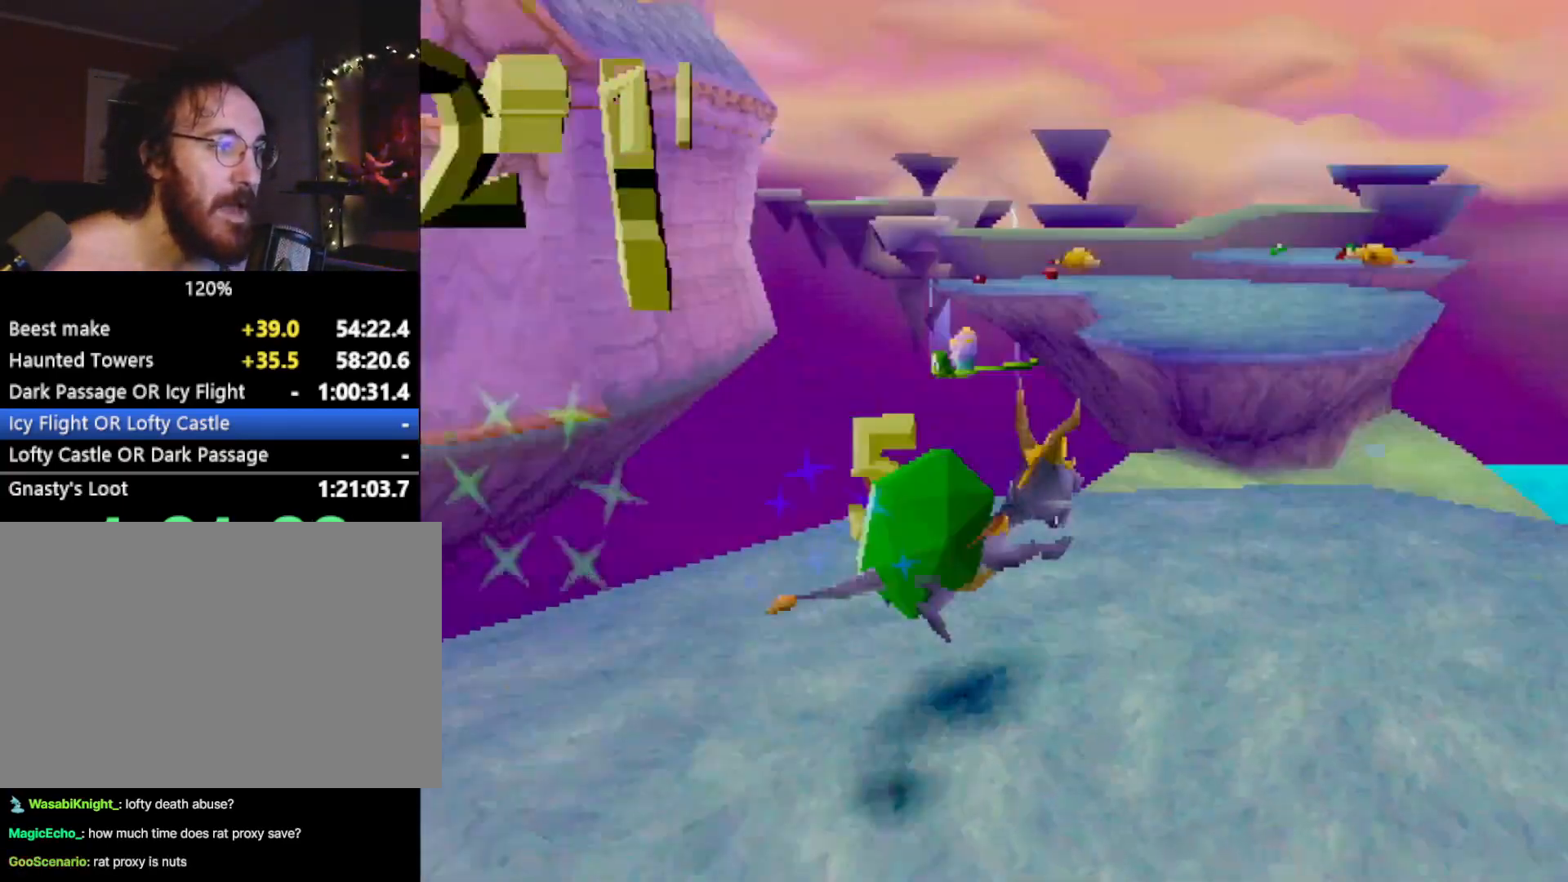
{"buttons": [], "left_stick": "center", "events": [[17, "left_stick", "center"], [117, "CROSS", "down"], [251, "CROSS", "up"], [301, "left_stick", "left"], [417, "left_stick", "center"], [451, "SQUARE", "up"]]}
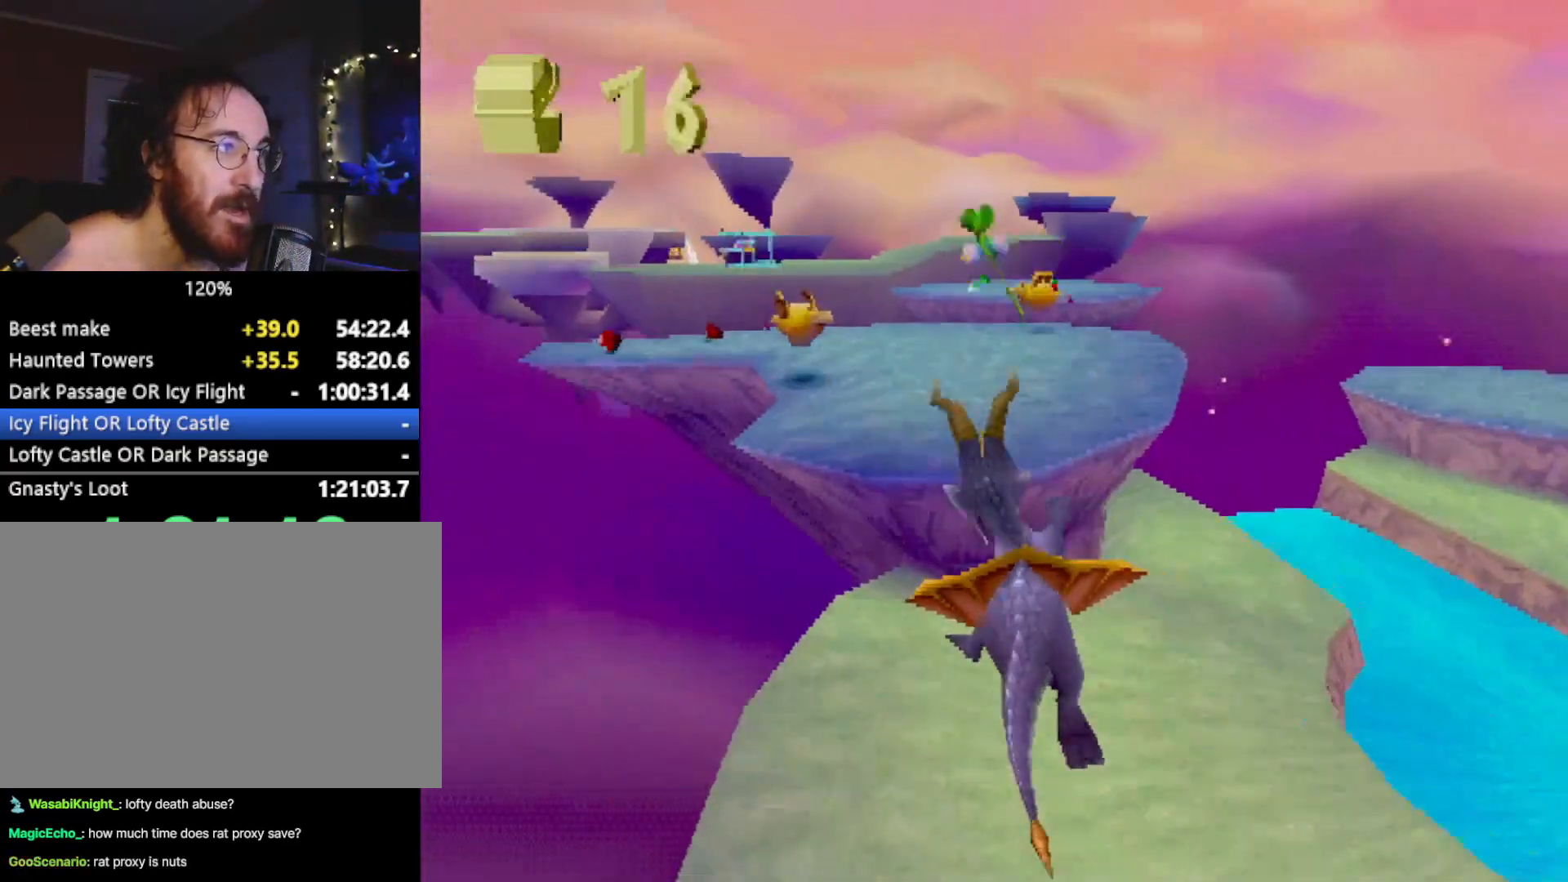
{"buttons": ["SQUARE"], "left_stick": "center", "events": [[100, "CROSS", "down"], [233, "CROSS", "up"], [267, "CIRCLE", "down"], [350, "CIRCLE", "up"], [350, "SQUARE", "down"]]}
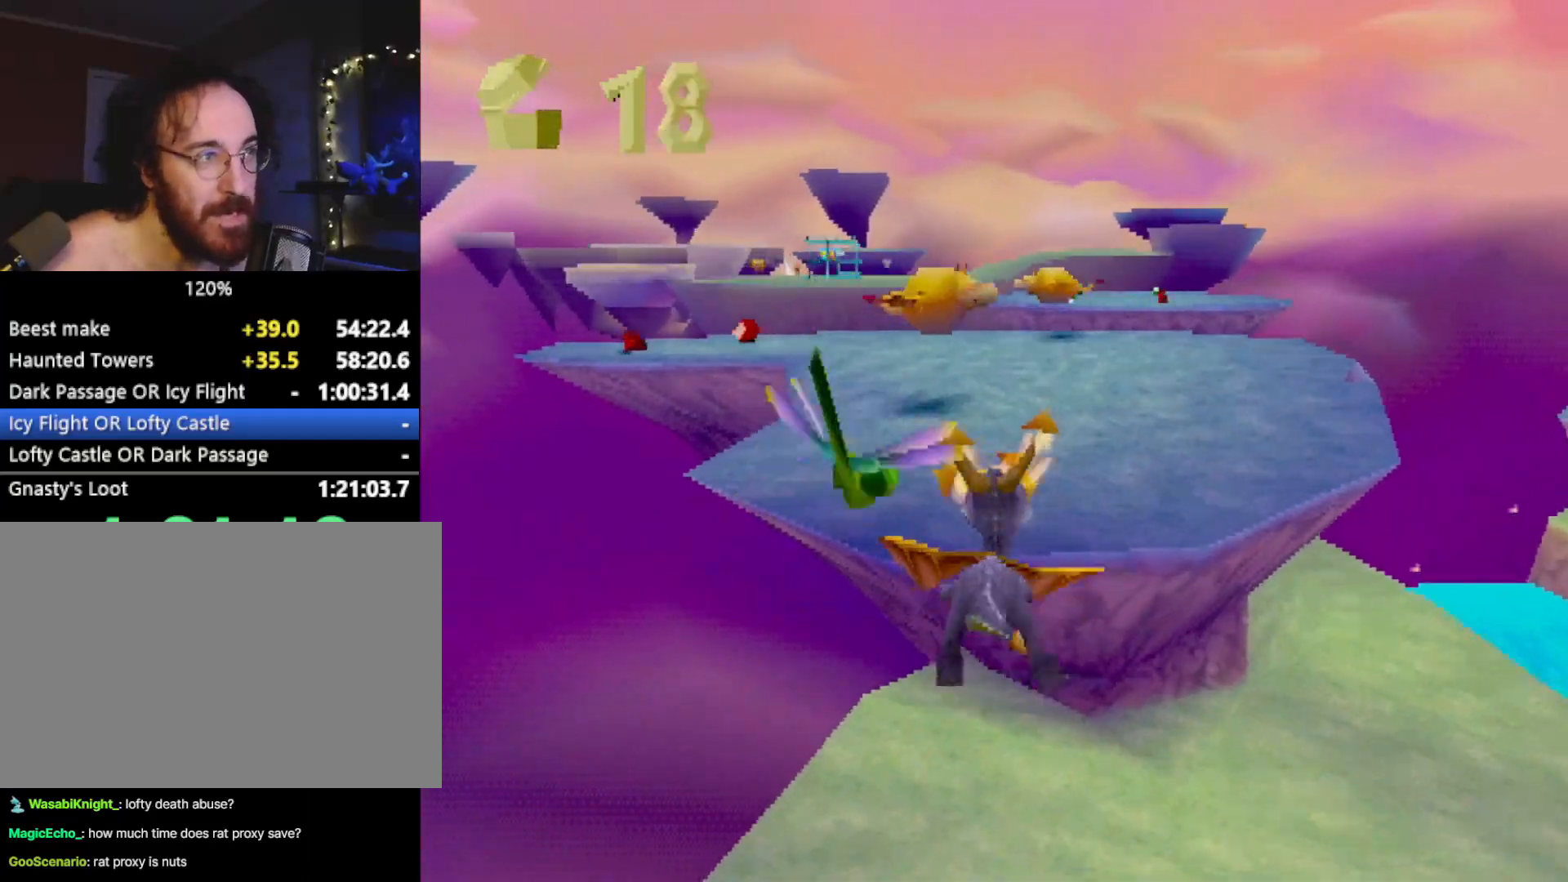
{"buttons": ["SQUARE"], "left_stick": "center", "events": [[84, "left_stick", "left"], [317, "CROSS", "down"], [451, "CROSS", "up"], [468, "left_stick", "center"]]}